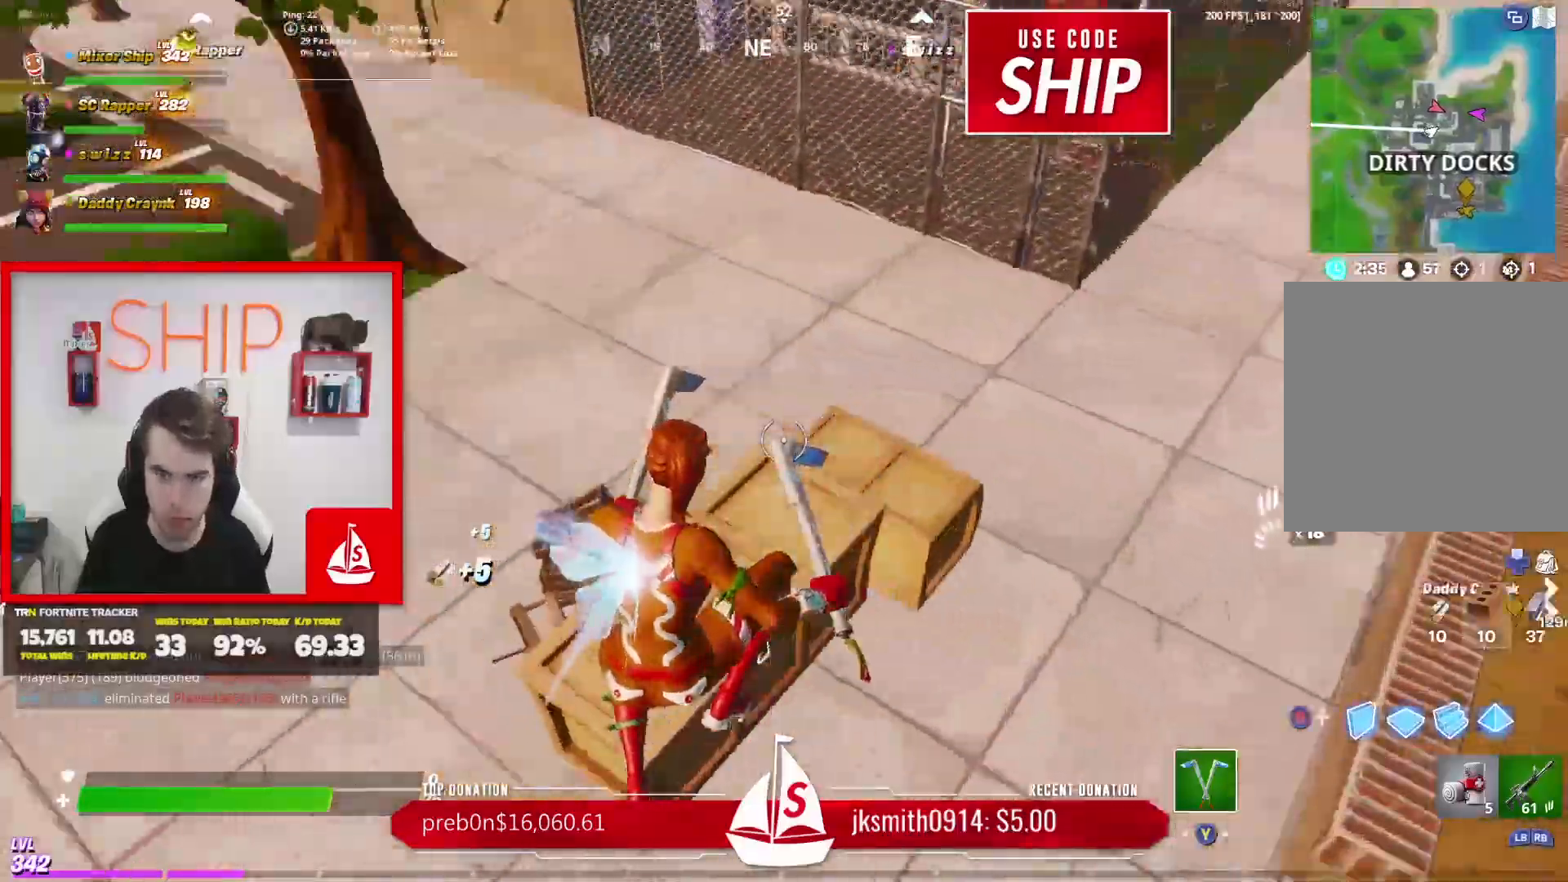
Gameplay with a controller (Xbox layout); each line is a JSON object with the inputs held at the frame after it. "events" lists button and stick changes between this image and that frame as [ms after this image, input, new state], when the widget could be followed in between.
{"buttons": ["R2"], "left_stick": "up", "right_stick": "center", "events": [[16, "right_stick", "center"], [67, "R2", "down"], [200, "right_stick", "up-left"], [267, "right_stick", "up"], [367, "R2", "up"], [400, "right_stick", "center"], [467, "R2", "down"]]}
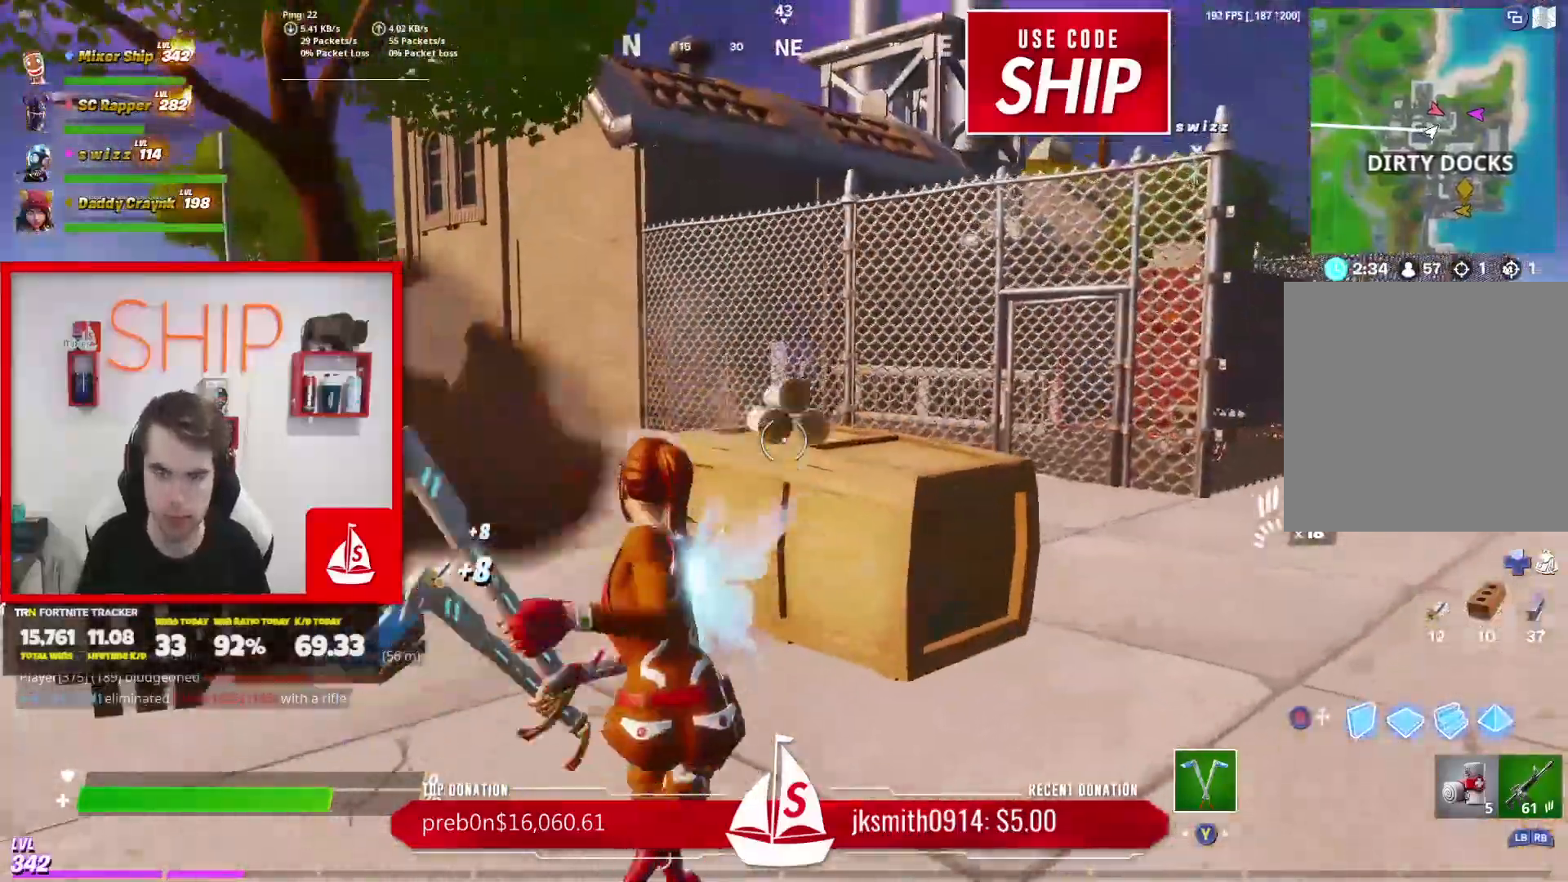
{"buttons": [], "left_stick": "up", "right_stick": "right", "events": [[401, "R2", "up"], [401, "right_stick", "right"]]}
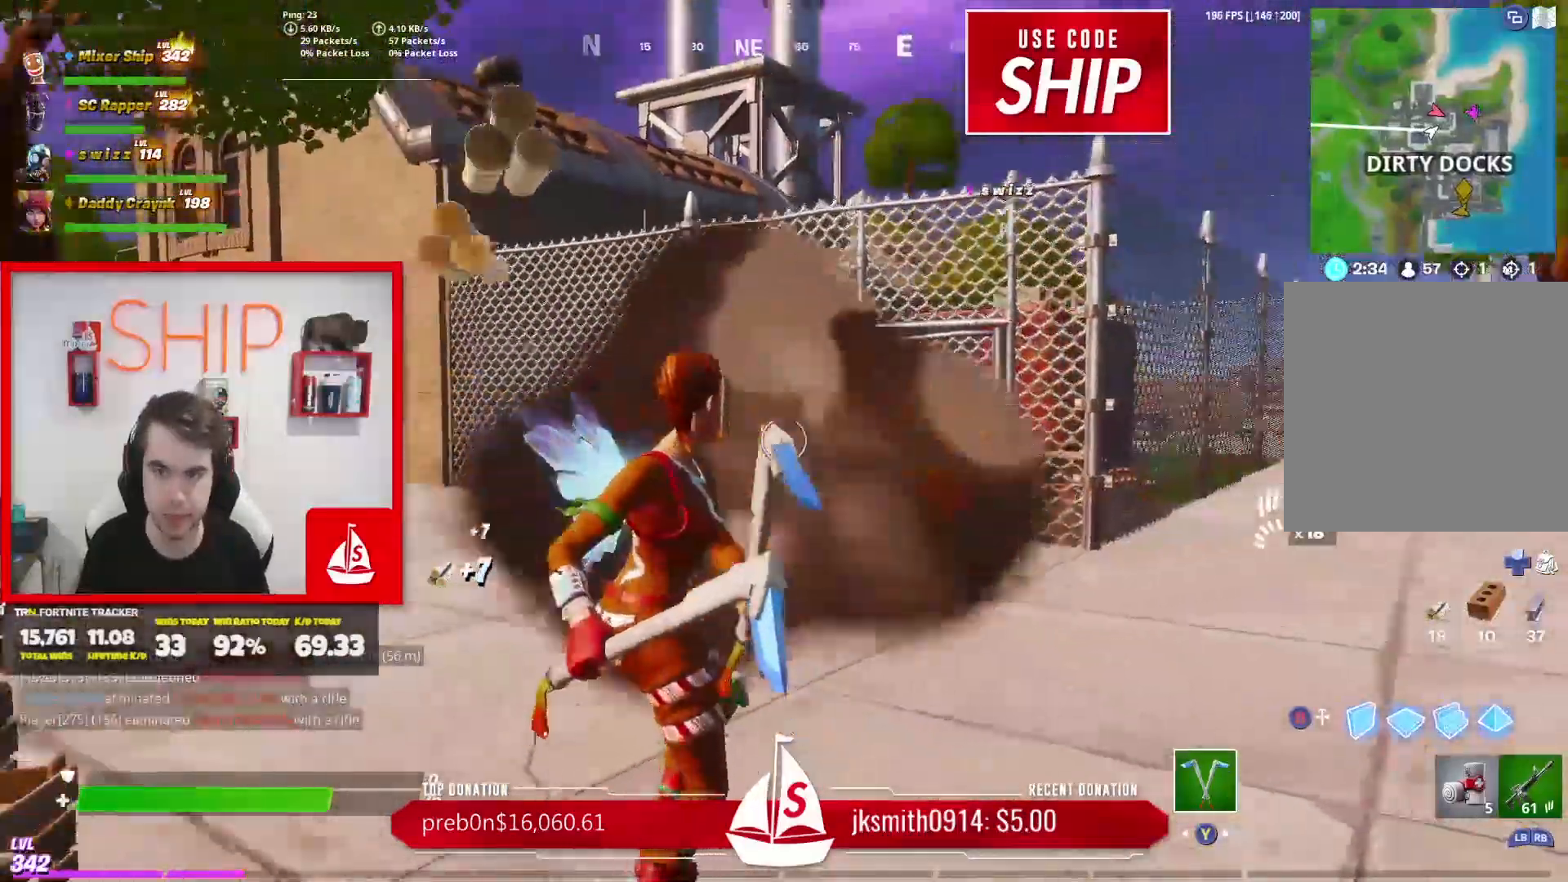
{"buttons": ["A", "B"], "left_stick": "up", "right_stick": "center", "events": [[33, "right_stick", "center"], [467, "A", "down"], [467, "B", "down"]]}
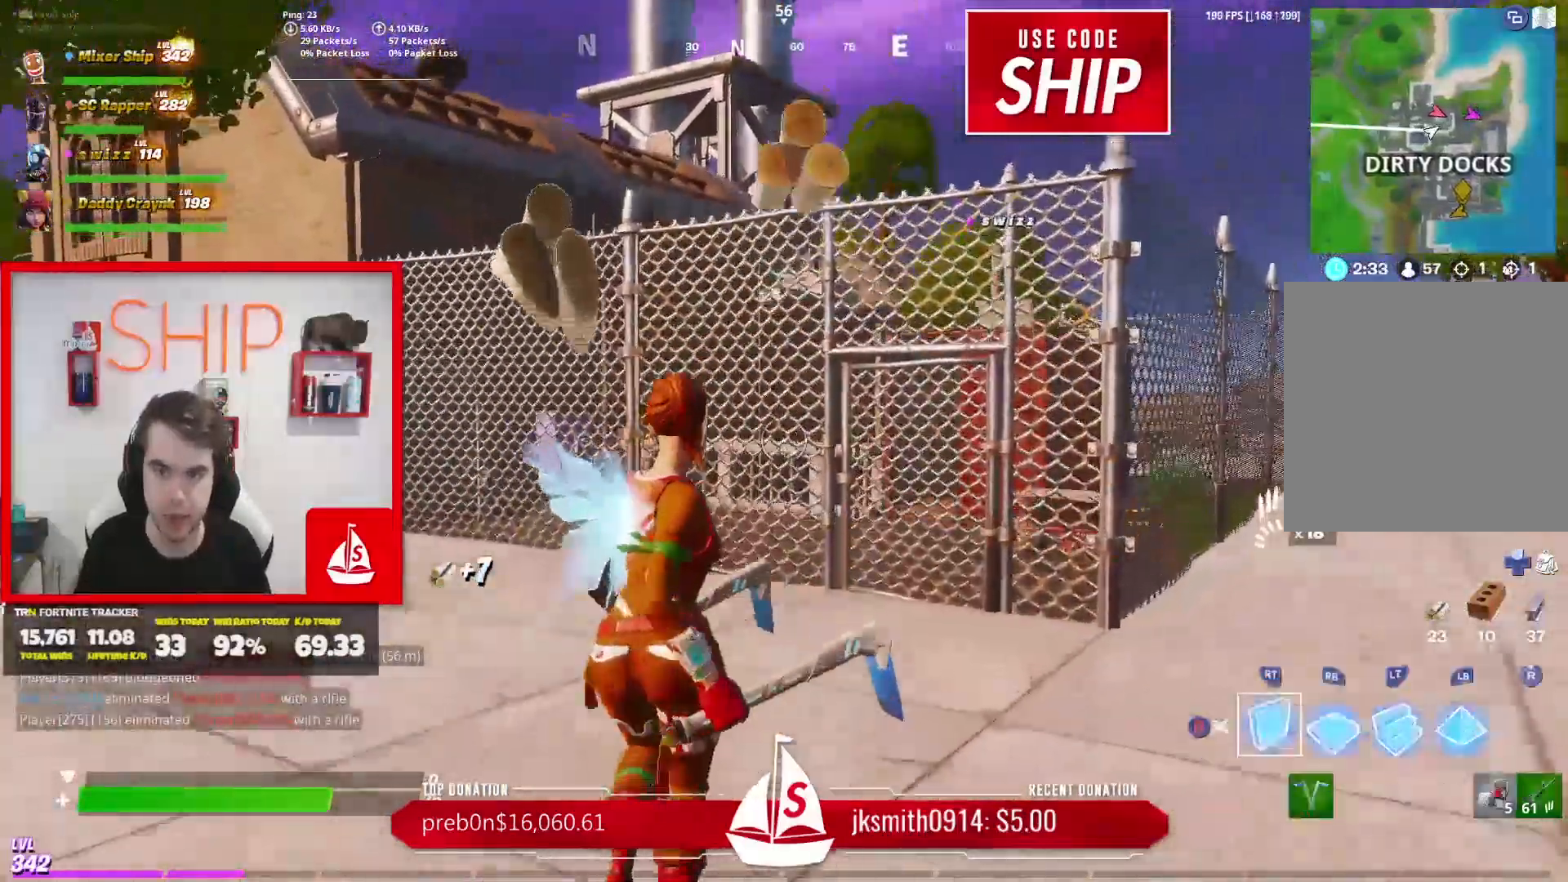
{"buttons": [], "left_stick": "up", "right_stick": "center", "events": [[67, "B", "up"], [84, "A", "up"], [100, "right_stick", "down"], [184, "right_stick", "center"], [200, "L2", "down"], [317, "L2", "up"], [367, "B", "down"], [451, "B", "up"]]}
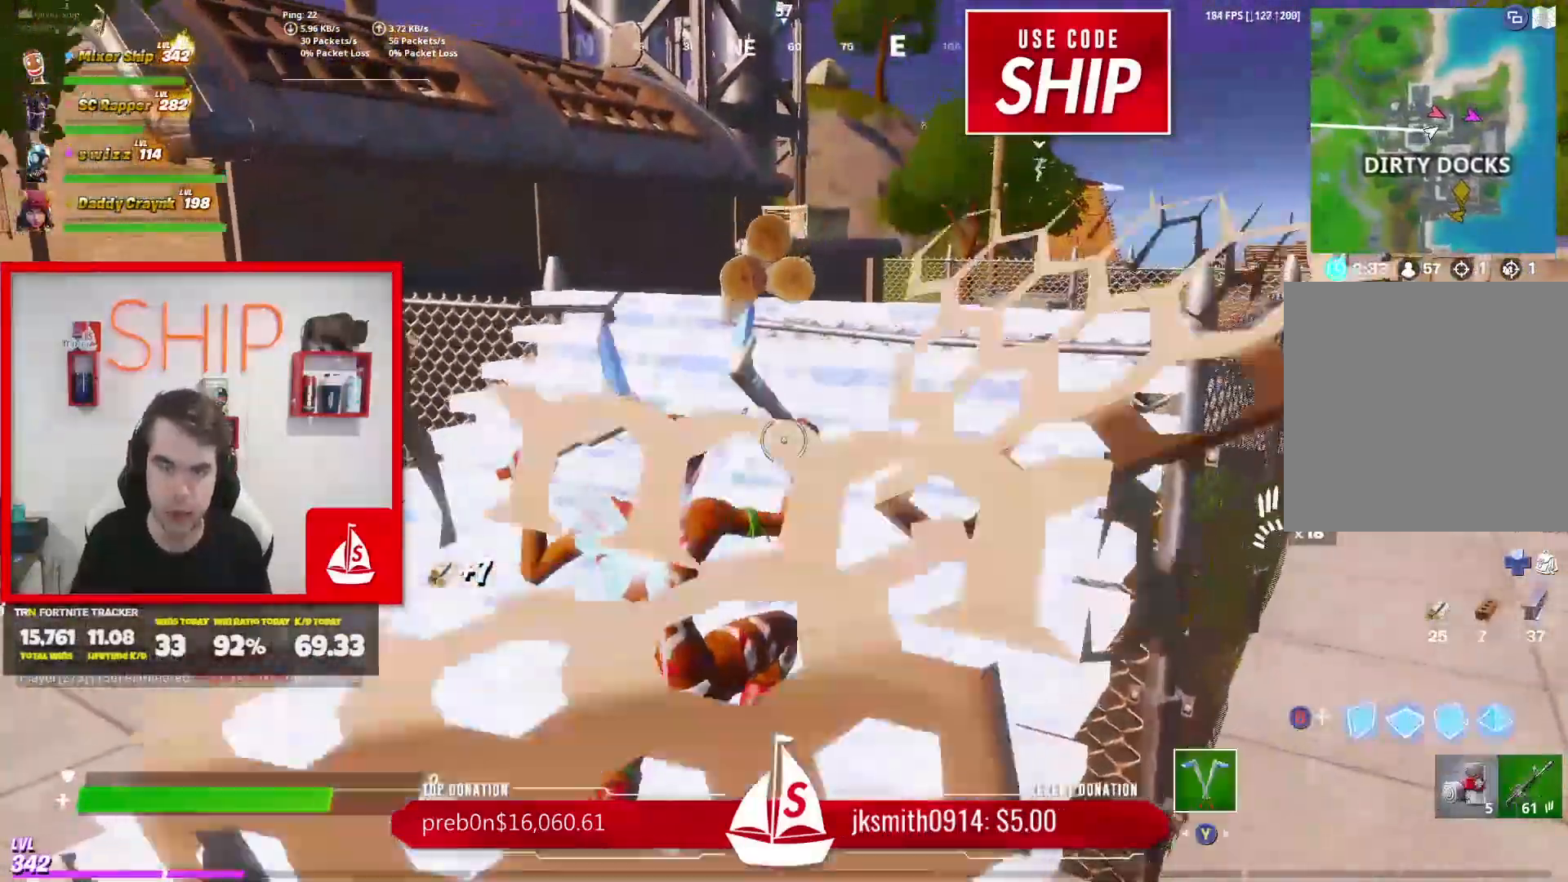
{"buttons": [], "left_stick": "up", "right_stick": "center", "events": [[117, "right_stick", "left"], [183, "right_stick", "up"], [317, "right_stick", "center"]]}
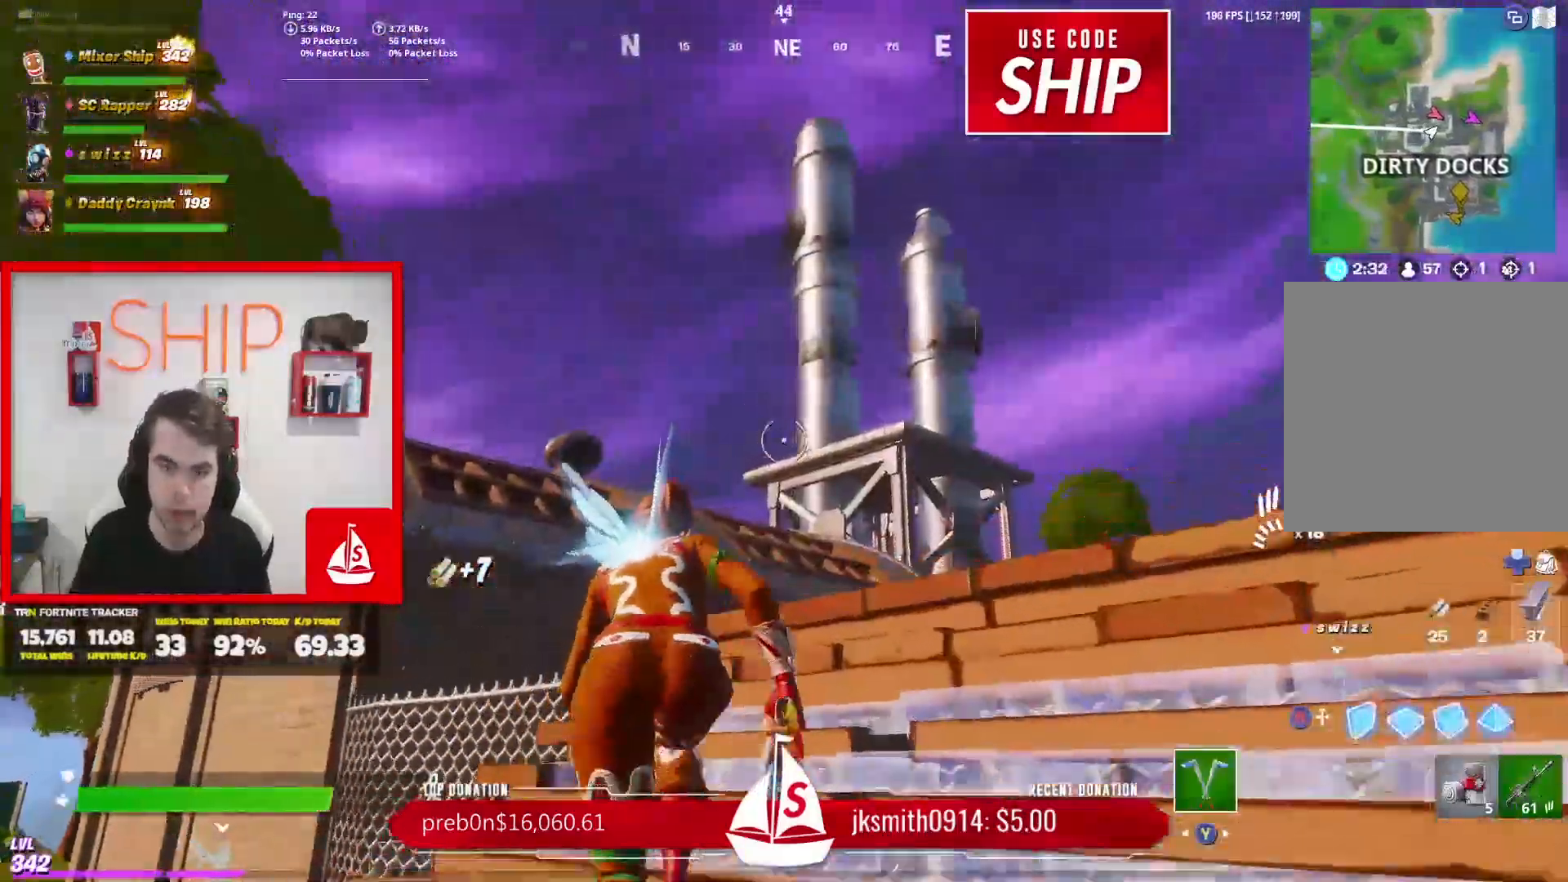
{"buttons": ["A"], "left_stick": "up-left", "right_stick": "center", "events": [[301, "right_stick", "down"], [434, "left_stick", "up-left"], [467, "A", "down"], [467, "right_stick", "center"]]}
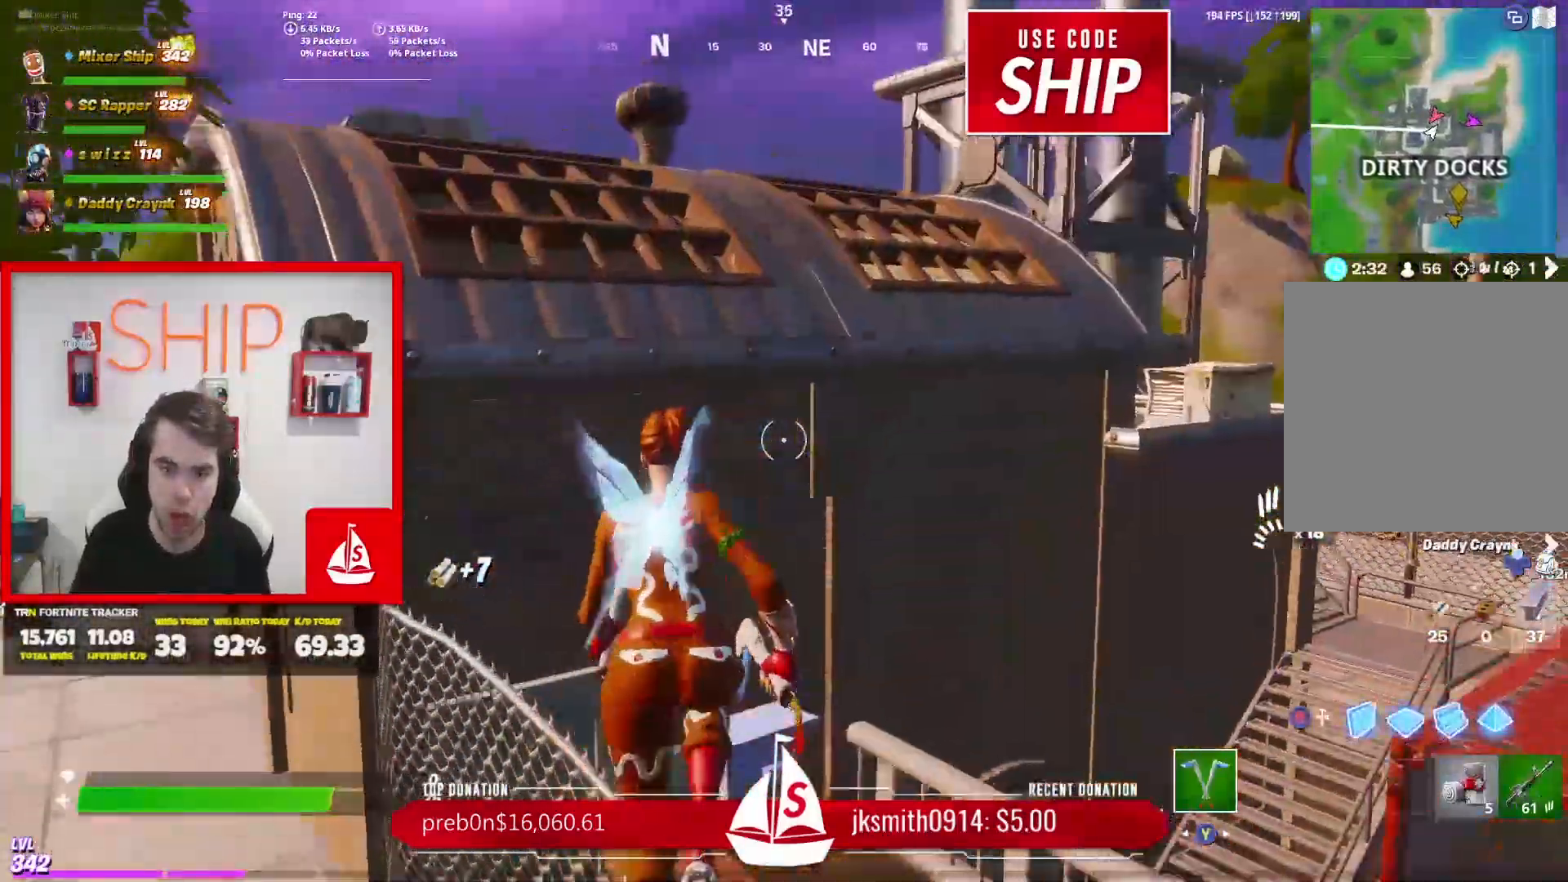
{"buttons": [], "left_stick": "up-left", "right_stick": "center", "events": [[67, "right_stick", "down-left"], [83, "A", "up"], [150, "left_stick", "center"], [200, "left_stick", "down-left"], [267, "right_stick", "center"], [434, "left_stick", "up-left"]]}
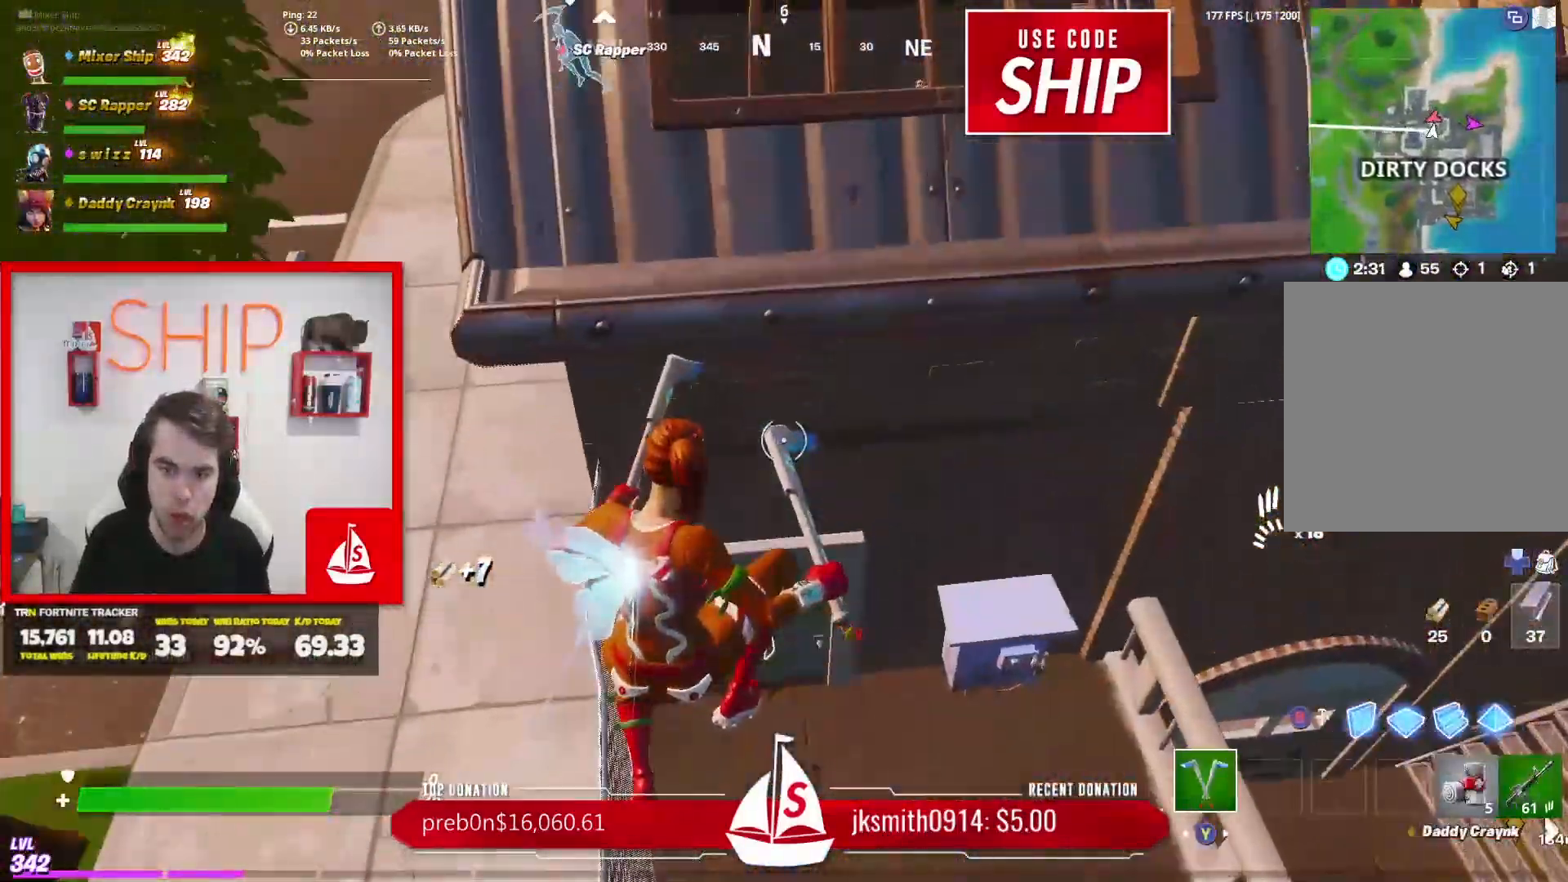
{"buttons": [], "left_stick": "up", "right_stick": "up", "events": [[17, "left_stick", "up"], [117, "left_stick", "center"], [167, "left_stick", "up-left"], [334, "left_stick", "up"], [434, "right_stick", "up"]]}
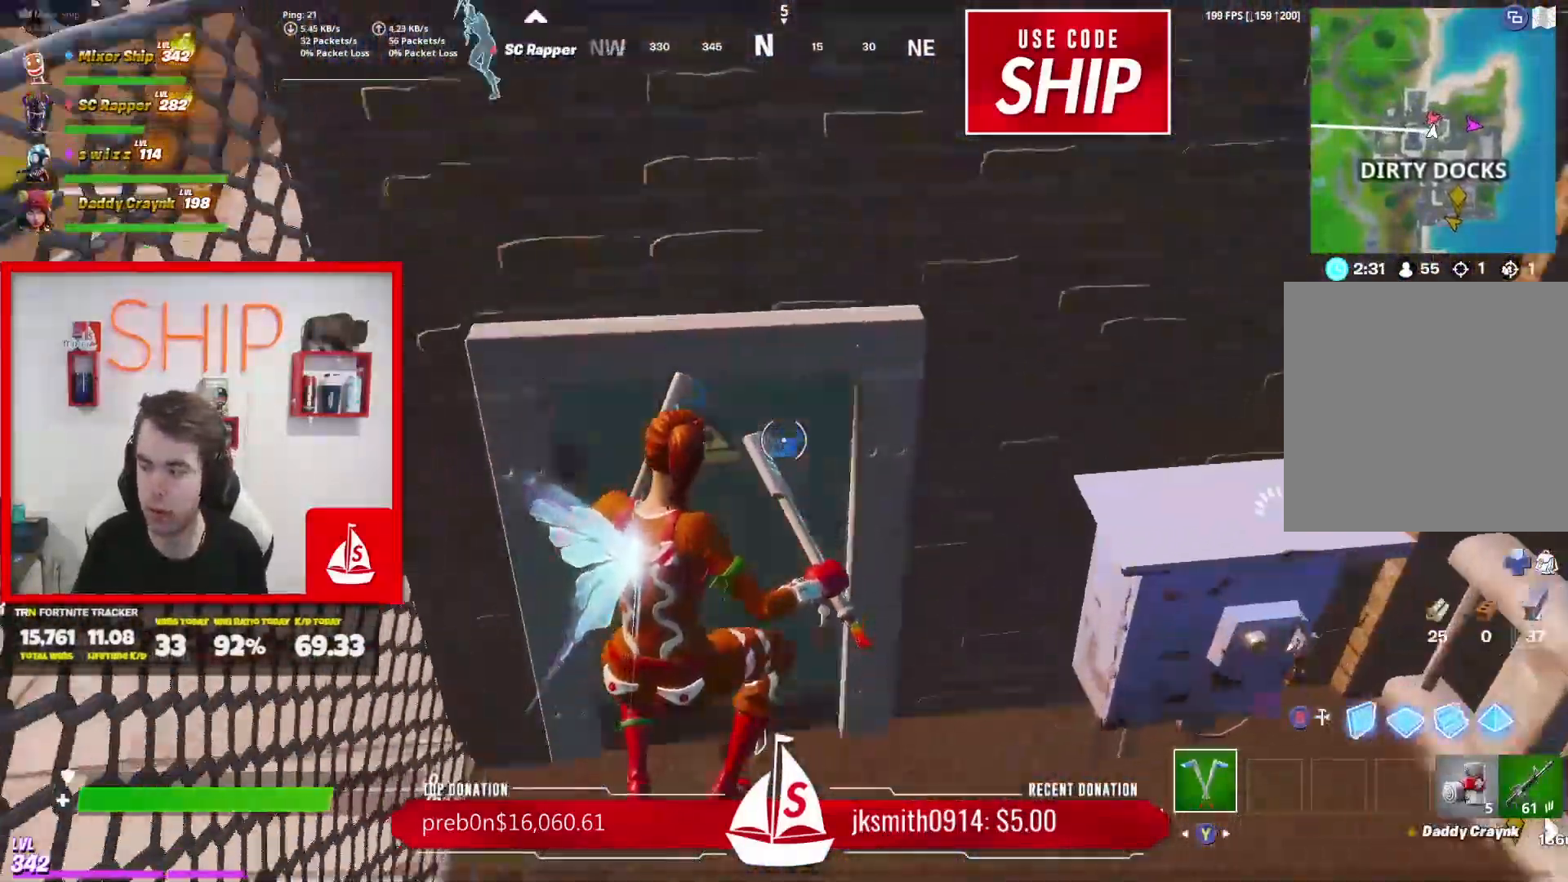
{"buttons": [], "left_stick": "up-left", "right_stick": "up", "events": [[434, "left_stick", "up-left"]]}
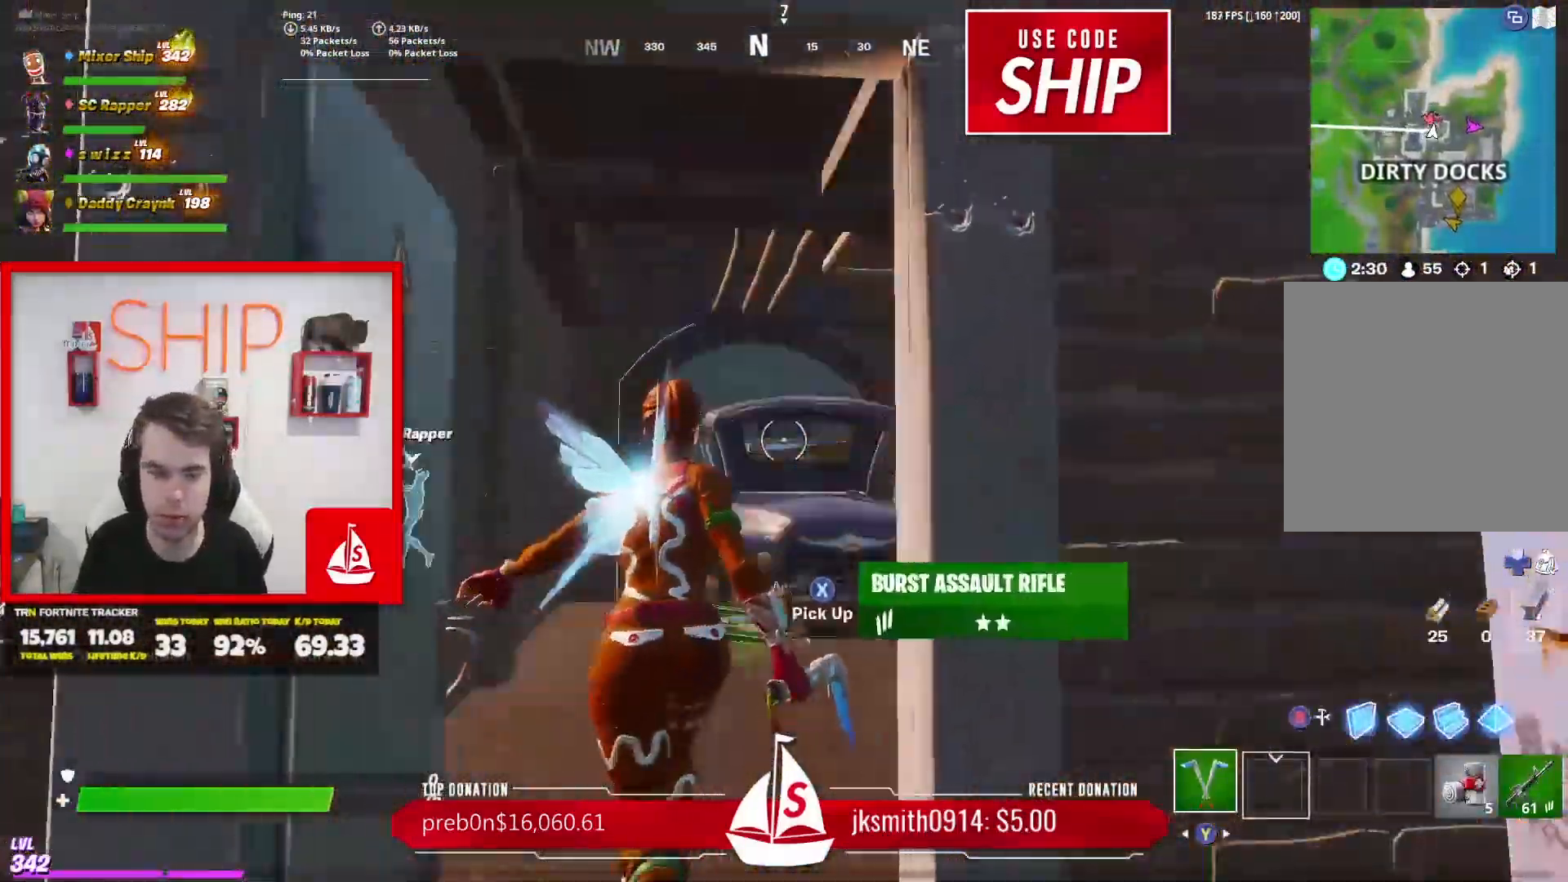
{"buttons": ["R2"], "left_stick": "up-left", "right_stick": "right", "events": [[84, "right_stick", "center"], [117, "left_stick", "up"], [167, "right_stick", "up-right"], [367, "right_stick", "center"], [417, "R2", "down"], [417, "right_stick", "right"], [434, "left_stick", "up-left"]]}
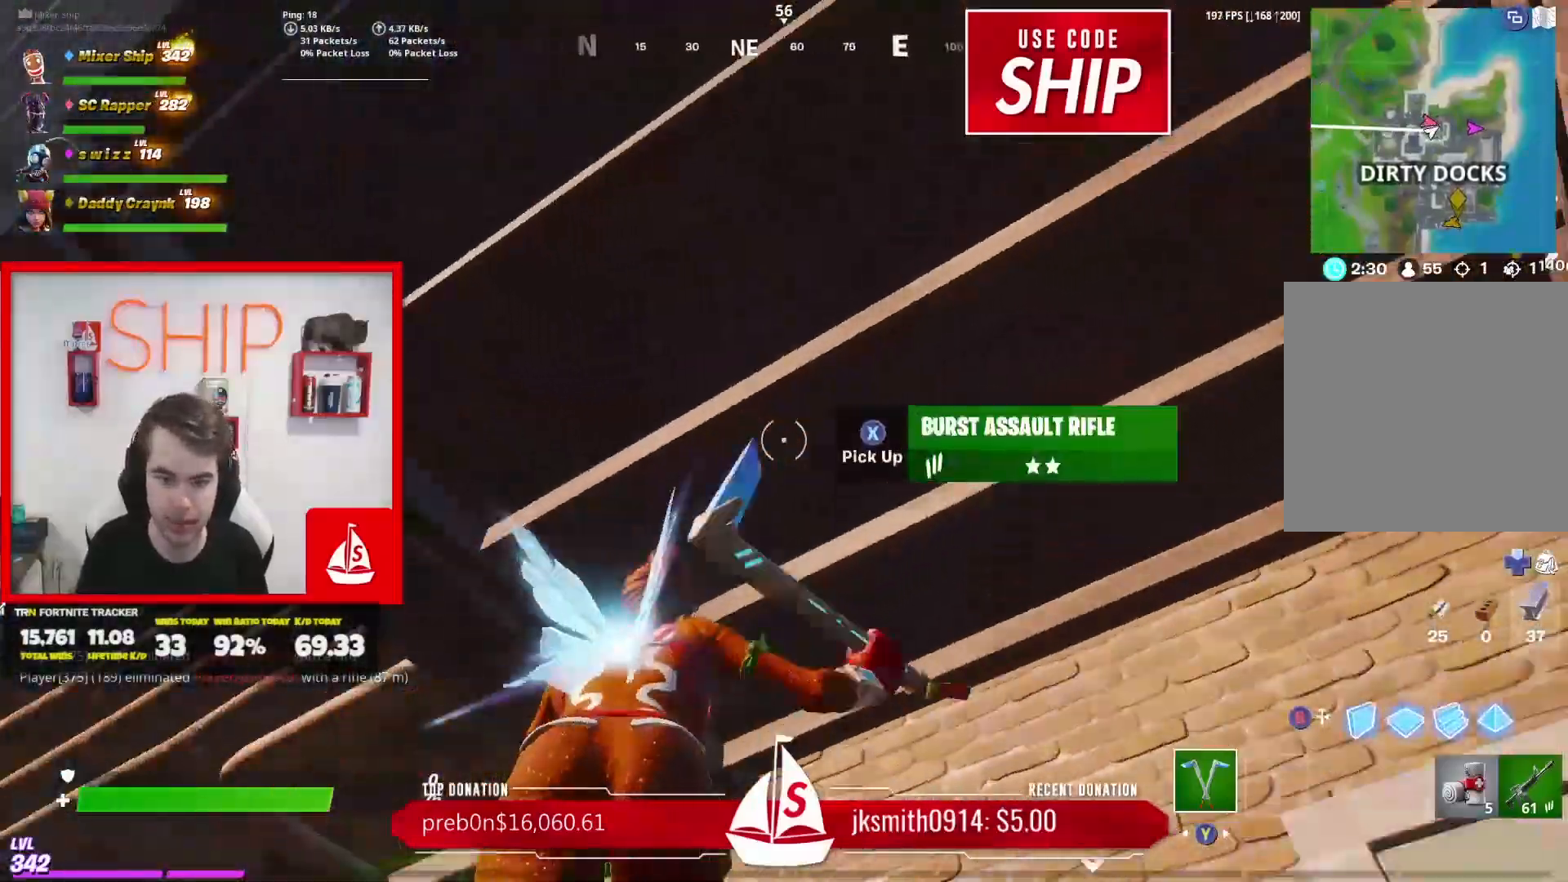
{"buttons": ["R2"], "left_stick": "up-left", "right_stick": "left", "events": [[33, "left_stick", "left"], [350, "left_stick", "up-left"], [500, "right_stick", "left"]]}
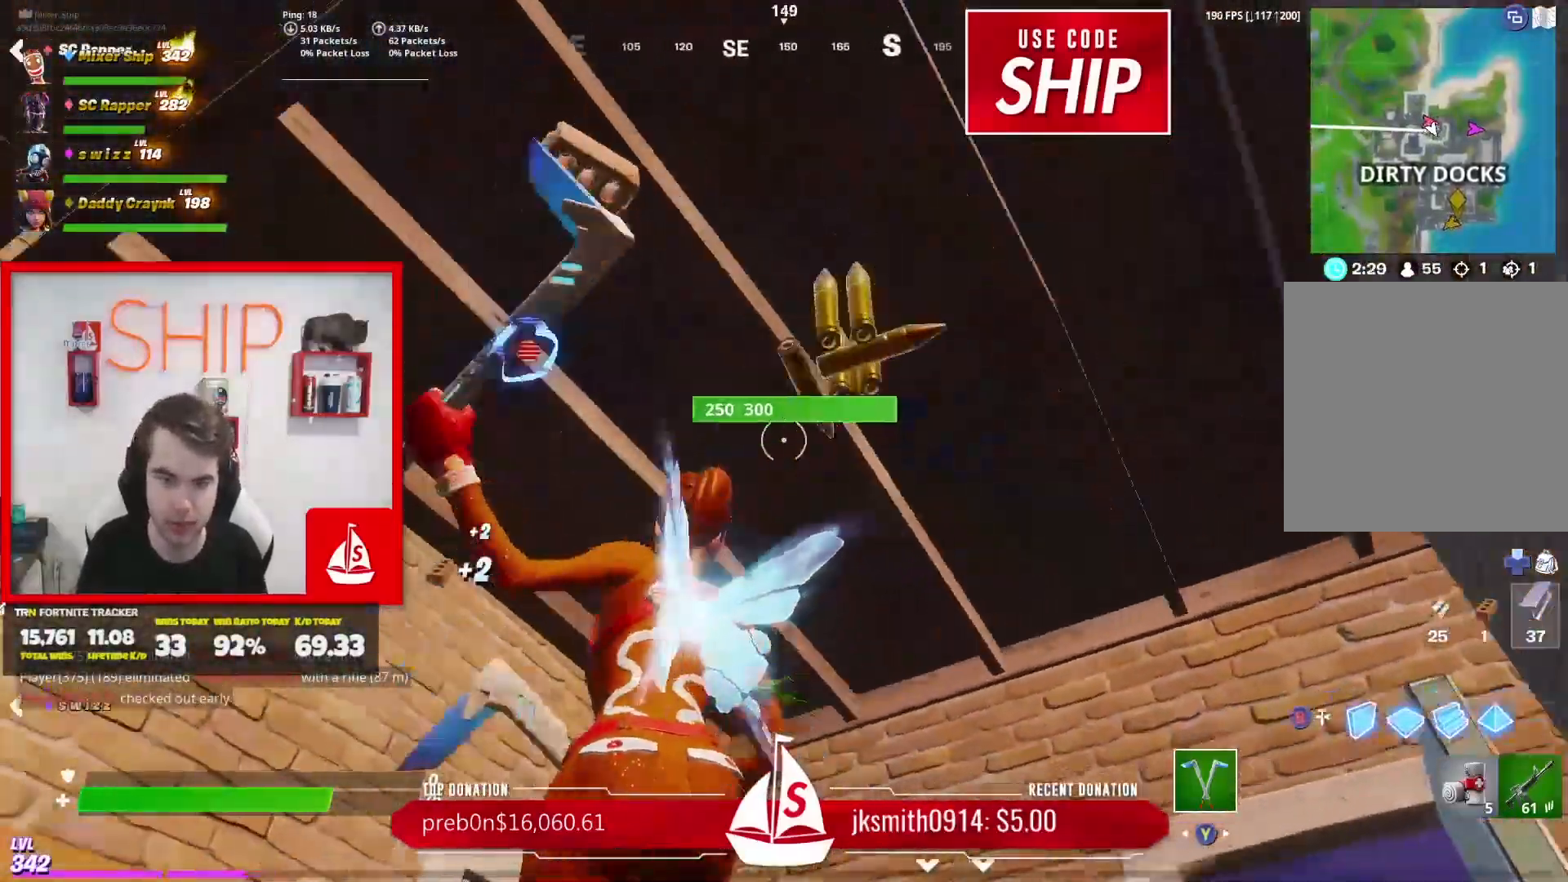
{"buttons": ["R2"], "left_stick": "up", "right_stick": "center", "events": [[100, "left_stick", "down-left"], [150, "right_stick", "center"], [184, "left_stick", "down"], [384, "left_stick", "right"], [501, "left_stick", "up"]]}
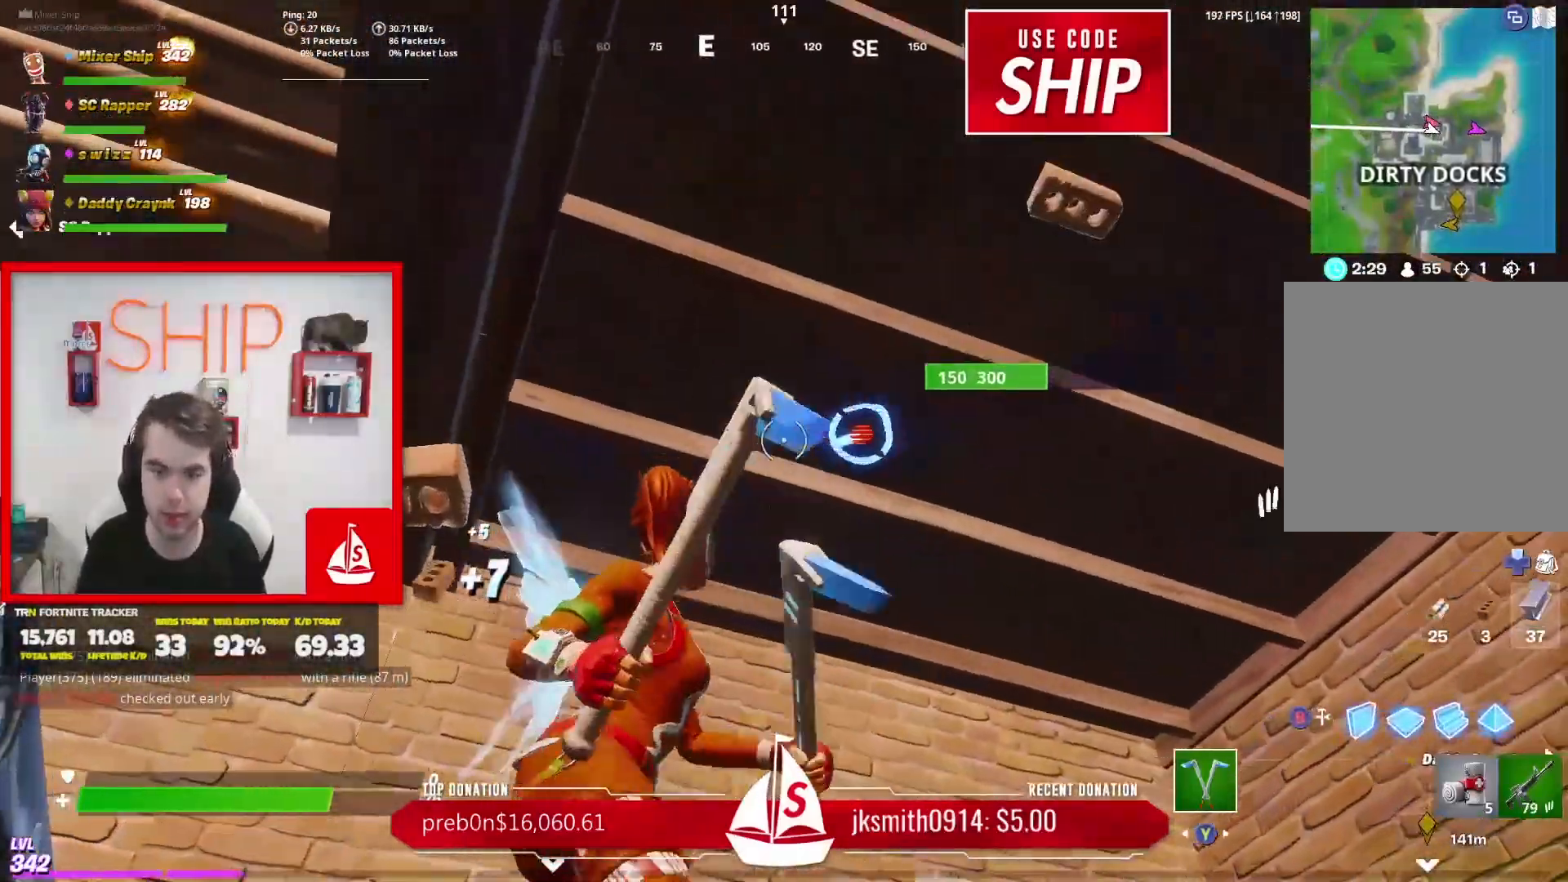
{"buttons": ["R2"], "left_stick": "up-right", "right_stick": "center", "events": [[100, "right_stick", "right"], [217, "right_stick", "center"], [283, "left_stick", "center"], [350, "left_stick", "down"], [434, "left_stick", "up-right"]]}
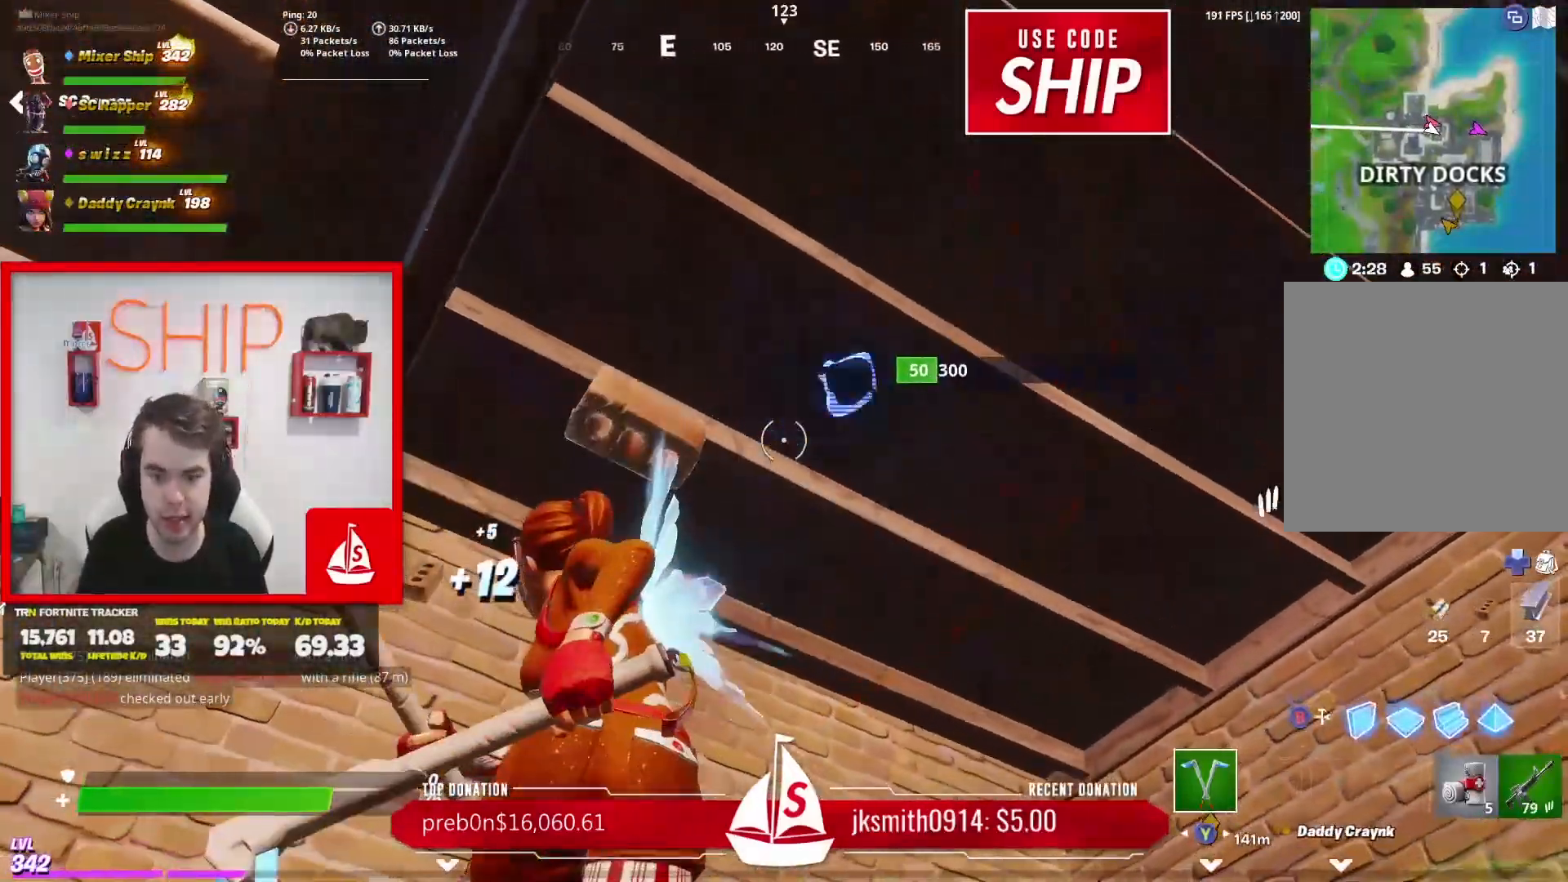
{"buttons": ["Y", "R2"], "left_stick": "down-right", "right_stick": "center", "events": [[50, "left_stick", "center"], [84, "right_stick", "right"], [317, "right_stick", "center"], [351, "left_stick", "down"], [417, "left_stick", "down-right"], [434, "Y", "down"]]}
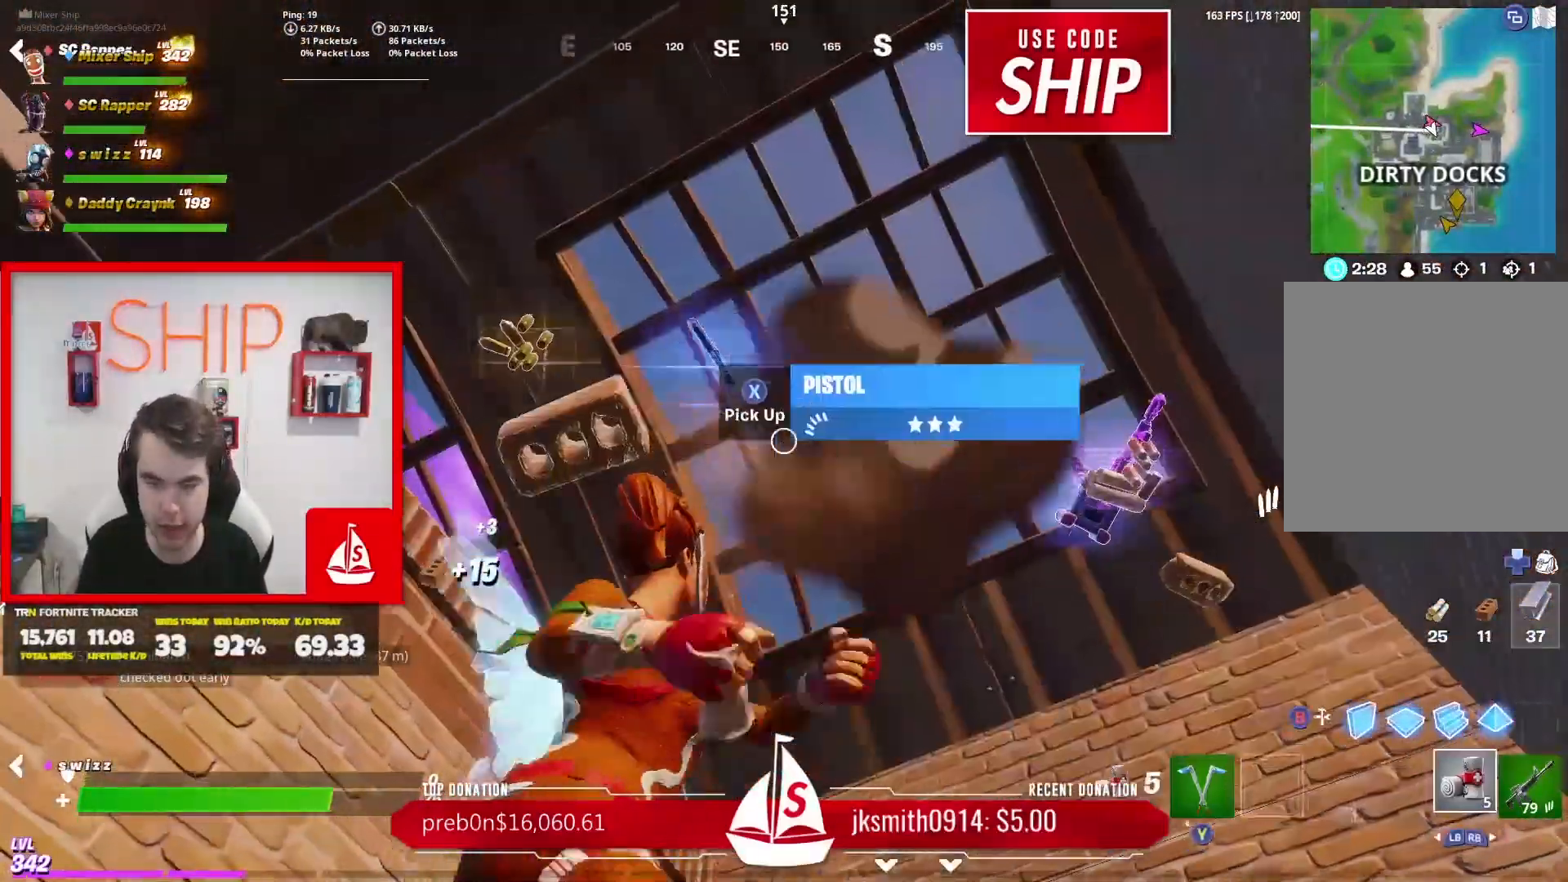
{"buttons": [], "left_stick": "right", "right_stick": "down-right", "events": [[16, "Y", "up"], [83, "R2", "up"], [100, "Y", "down"], [183, "Y", "up"], [333, "left_stick", "right"], [383, "right_stick", "down-right"]]}
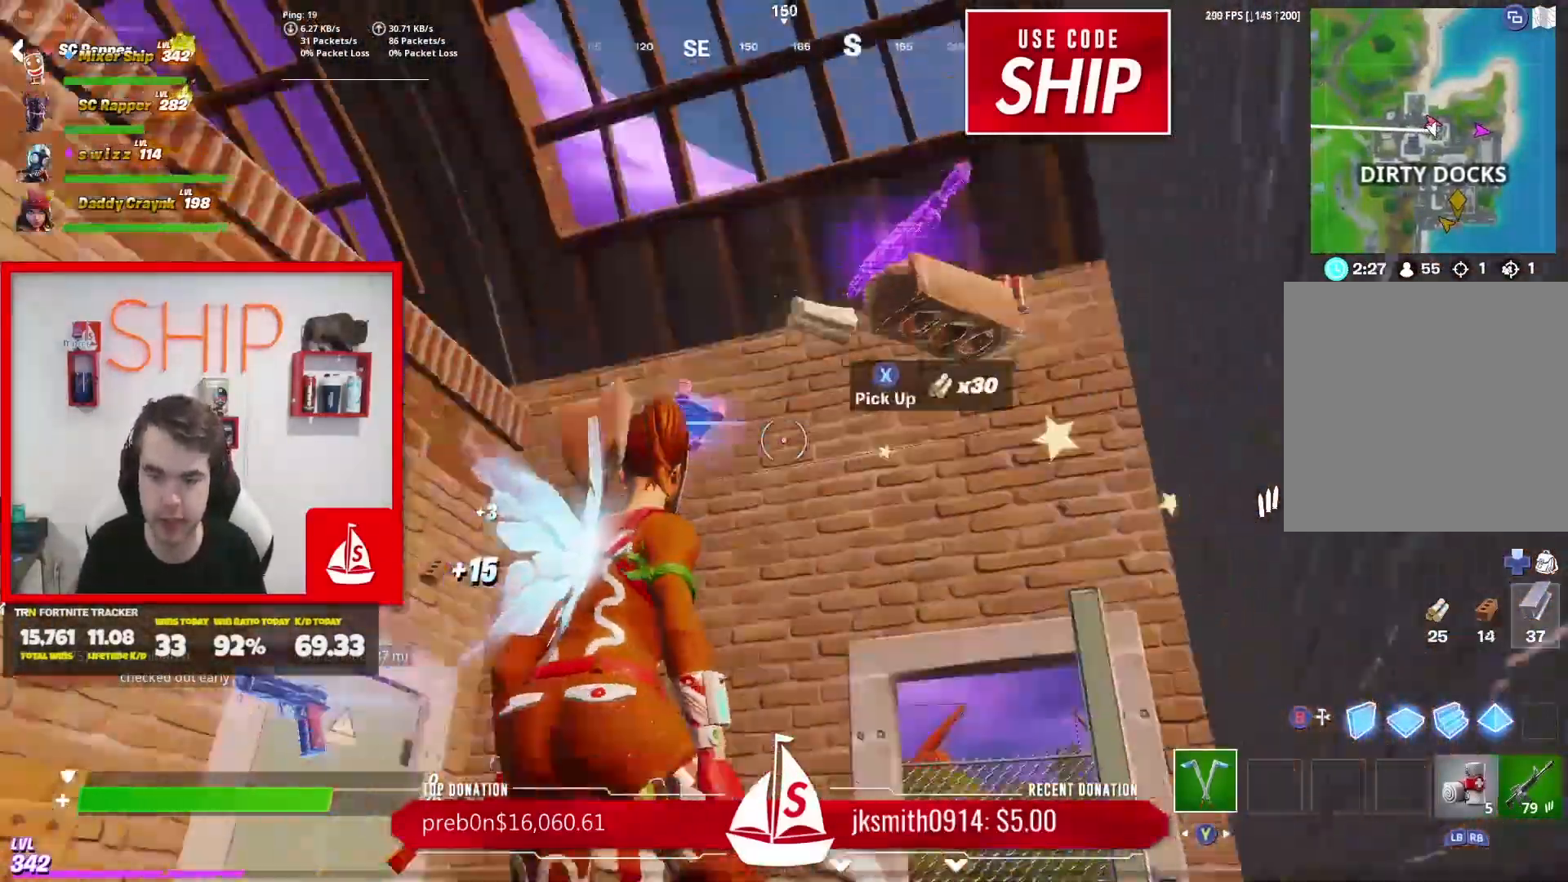
{"buttons": ["X"], "left_stick": "up", "right_stick": "center", "events": [[34, "left_stick", "center"], [134, "right_stick", "down"], [200, "left_stick", "down"], [317, "left_stick", "left"], [351, "right_stick", "center"], [401, "left_stick", "up"], [484, "X", "down"]]}
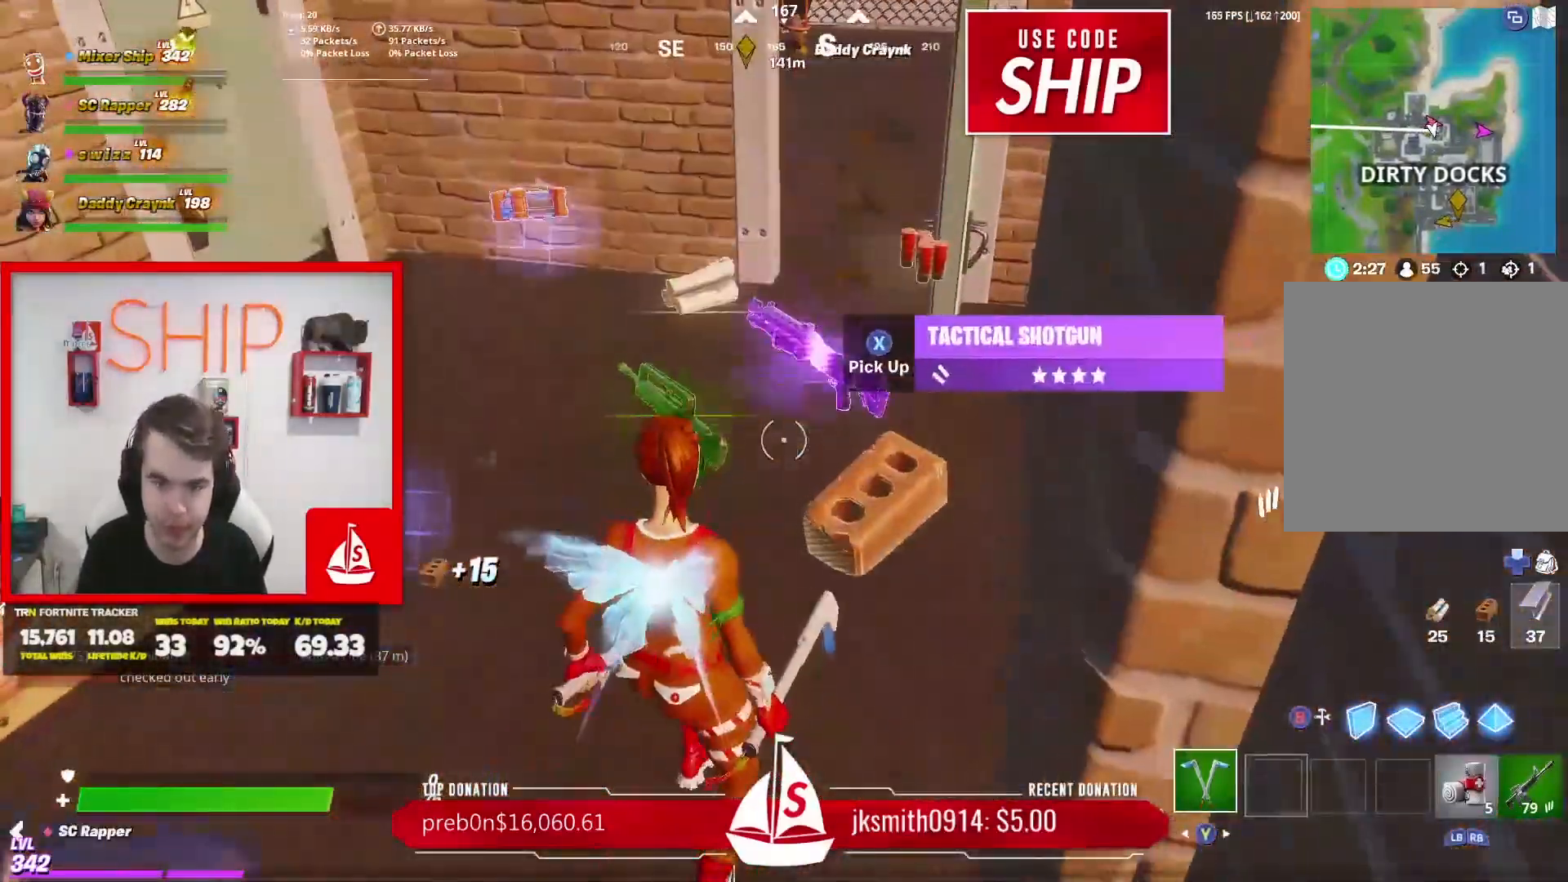
{"buttons": ["R1"], "left_stick": "up-right", "right_stick": "center", "events": [[83, "X", "up"], [217, "right_stick", "up"], [283, "left_stick", "up-right"], [400, "right_stick", "center"], [417, "R1", "down"]]}
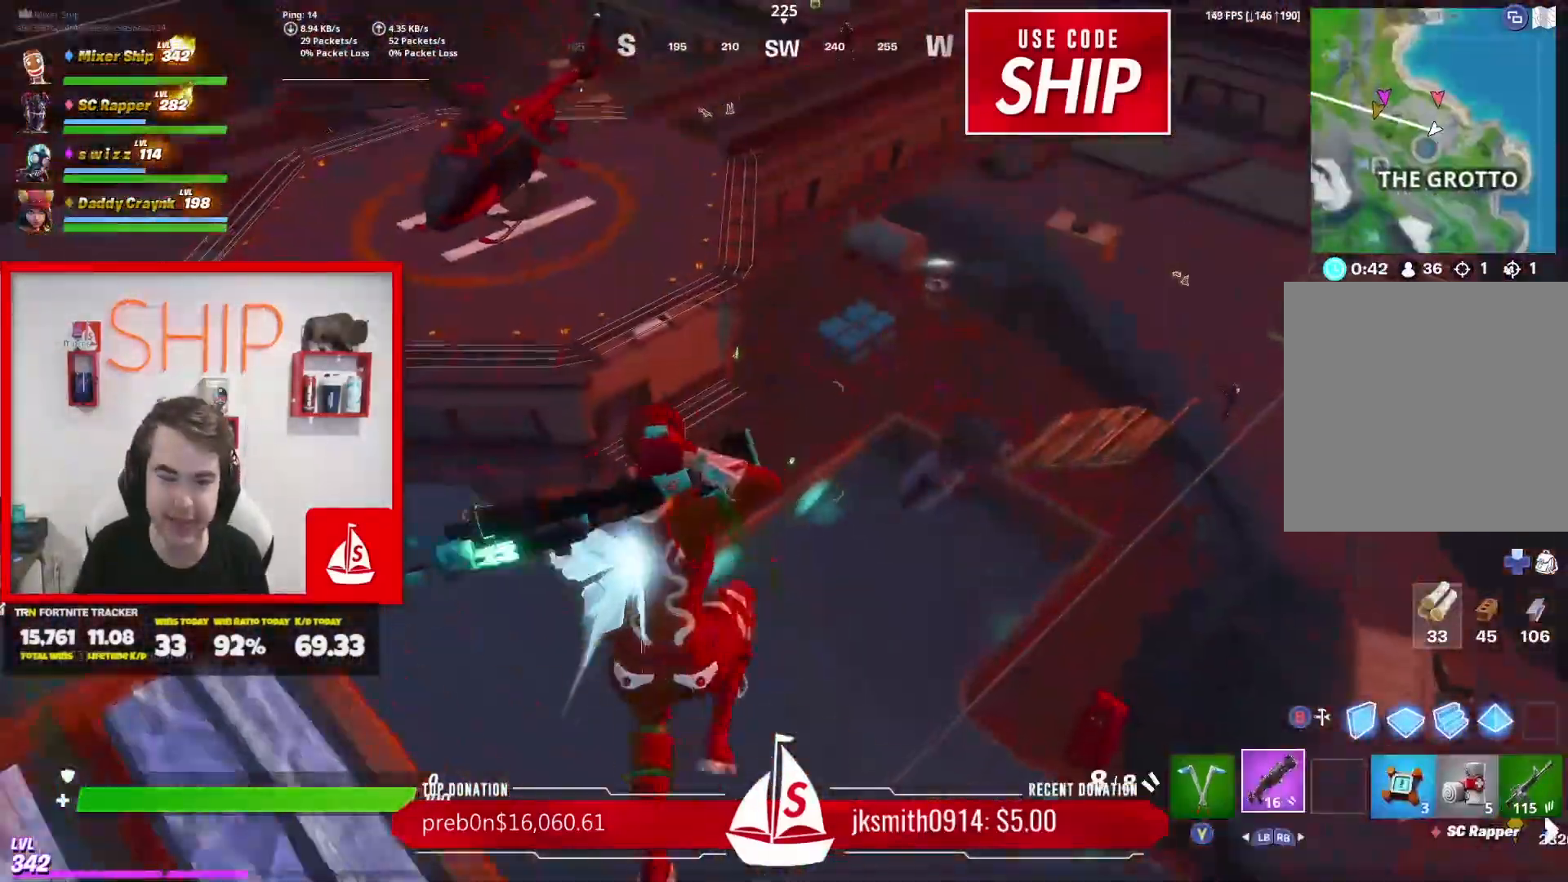
{"buttons": [], "left_stick": "up-right", "right_stick": "center", "events": [[34, "R1", "up"]]}
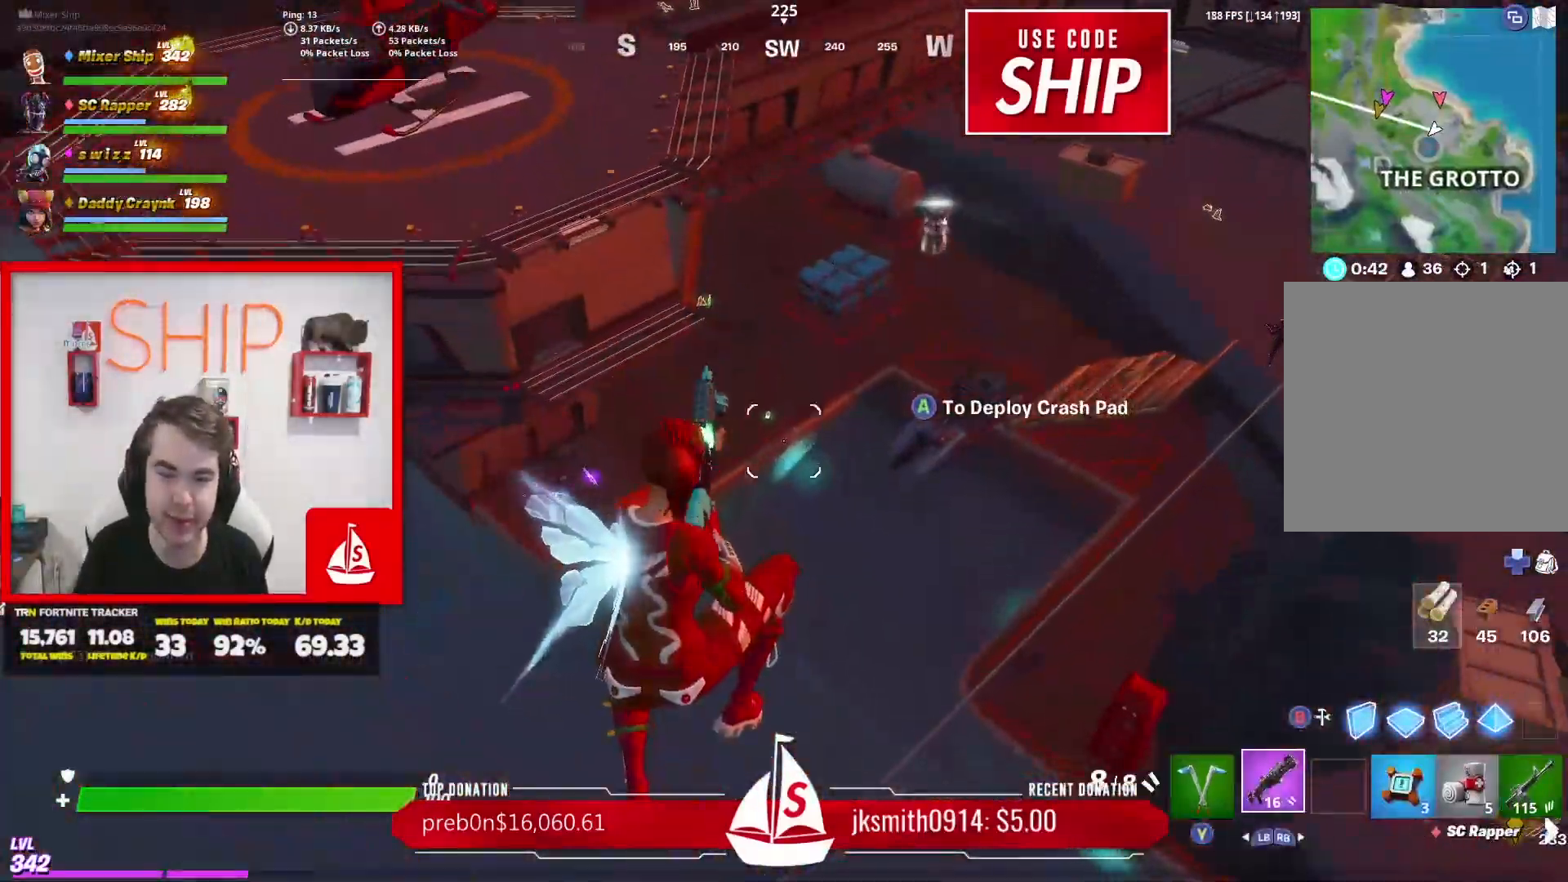
{"buttons": [], "left_stick": "up-right", "right_stick": "up-right", "events": [[467, "right_stick", "up-right"]]}
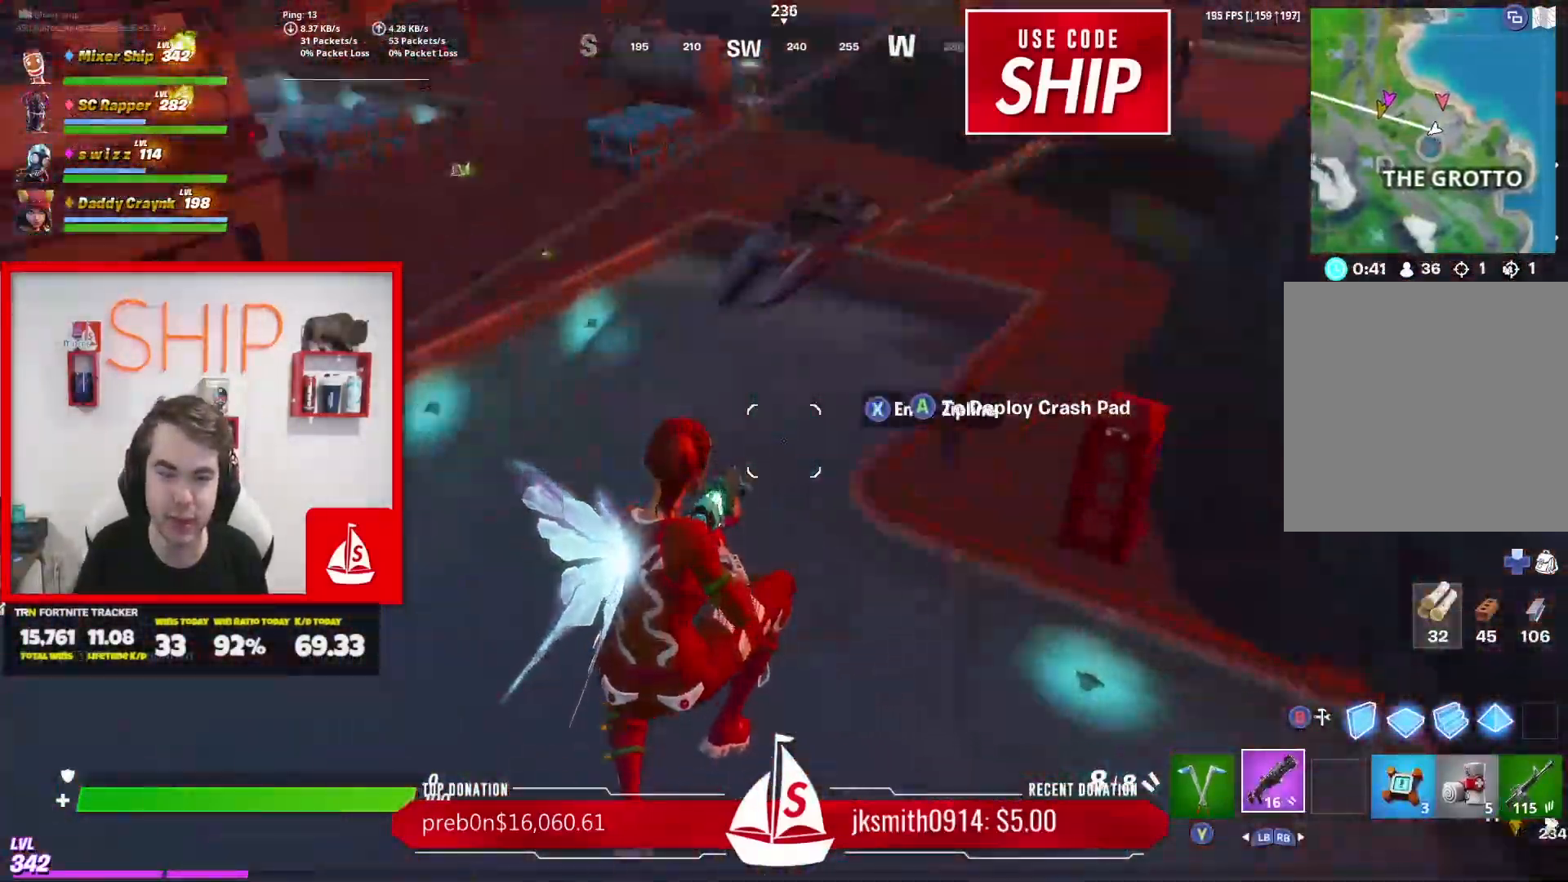
{"buttons": [], "left_stick": "up-right", "right_stick": "center", "events": [[184, "right_stick", "center"]]}
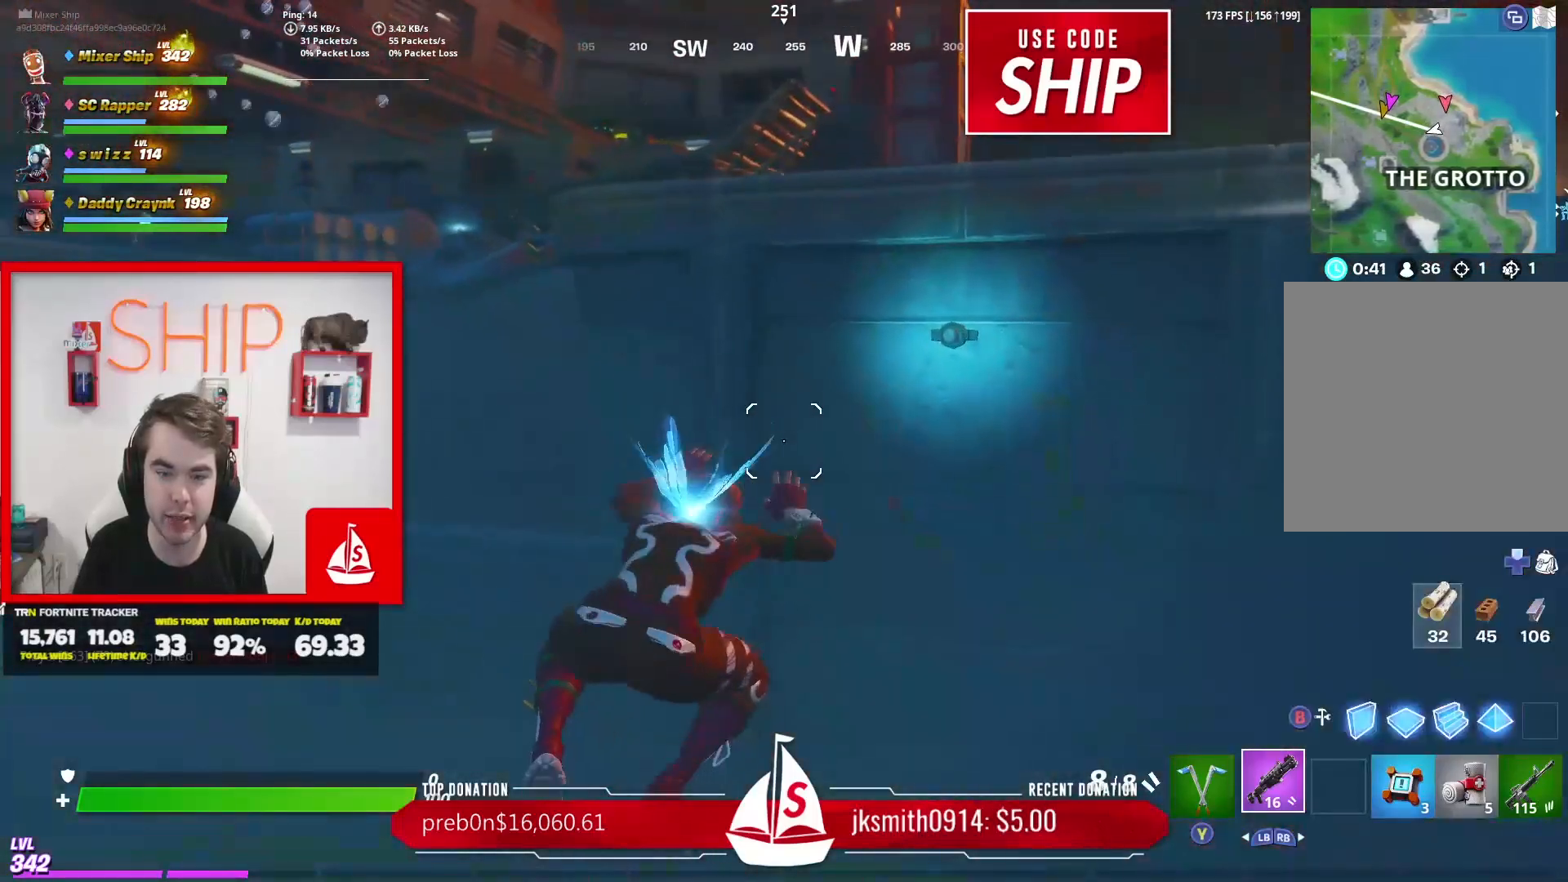
{"buttons": [], "left_stick": "up", "right_stick": "center", "events": [[66, "left_stick", "up"], [83, "right_stick", "up"], [167, "right_stick", "center"]]}
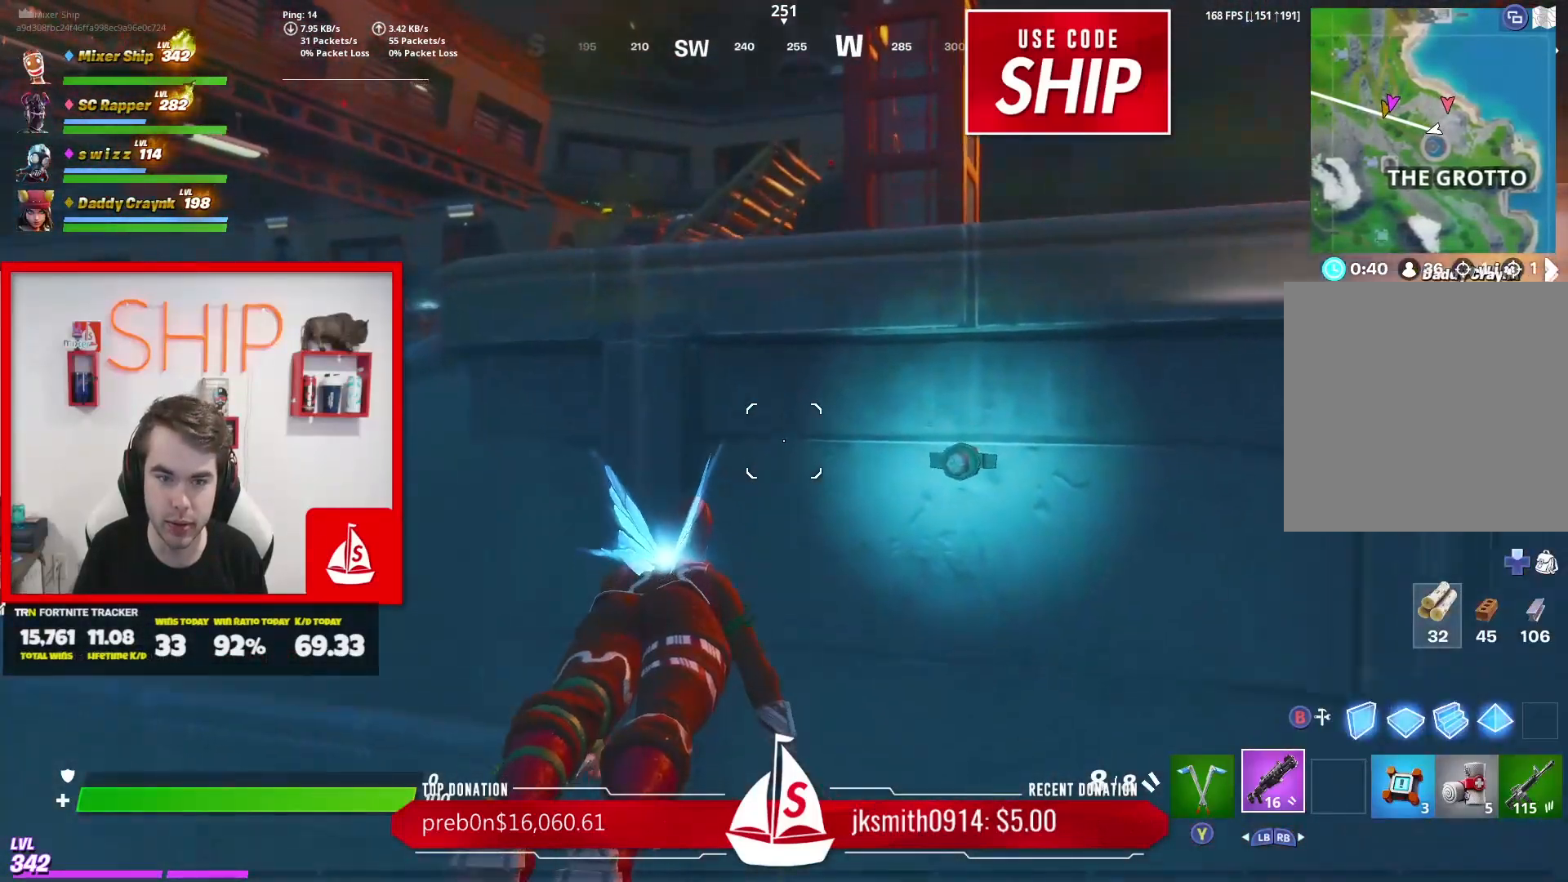
{"buttons": [], "left_stick": "up-left", "right_stick": "center", "events": [[167, "A", "down"], [367, "left_stick", "up-left"], [384, "A", "up"]]}
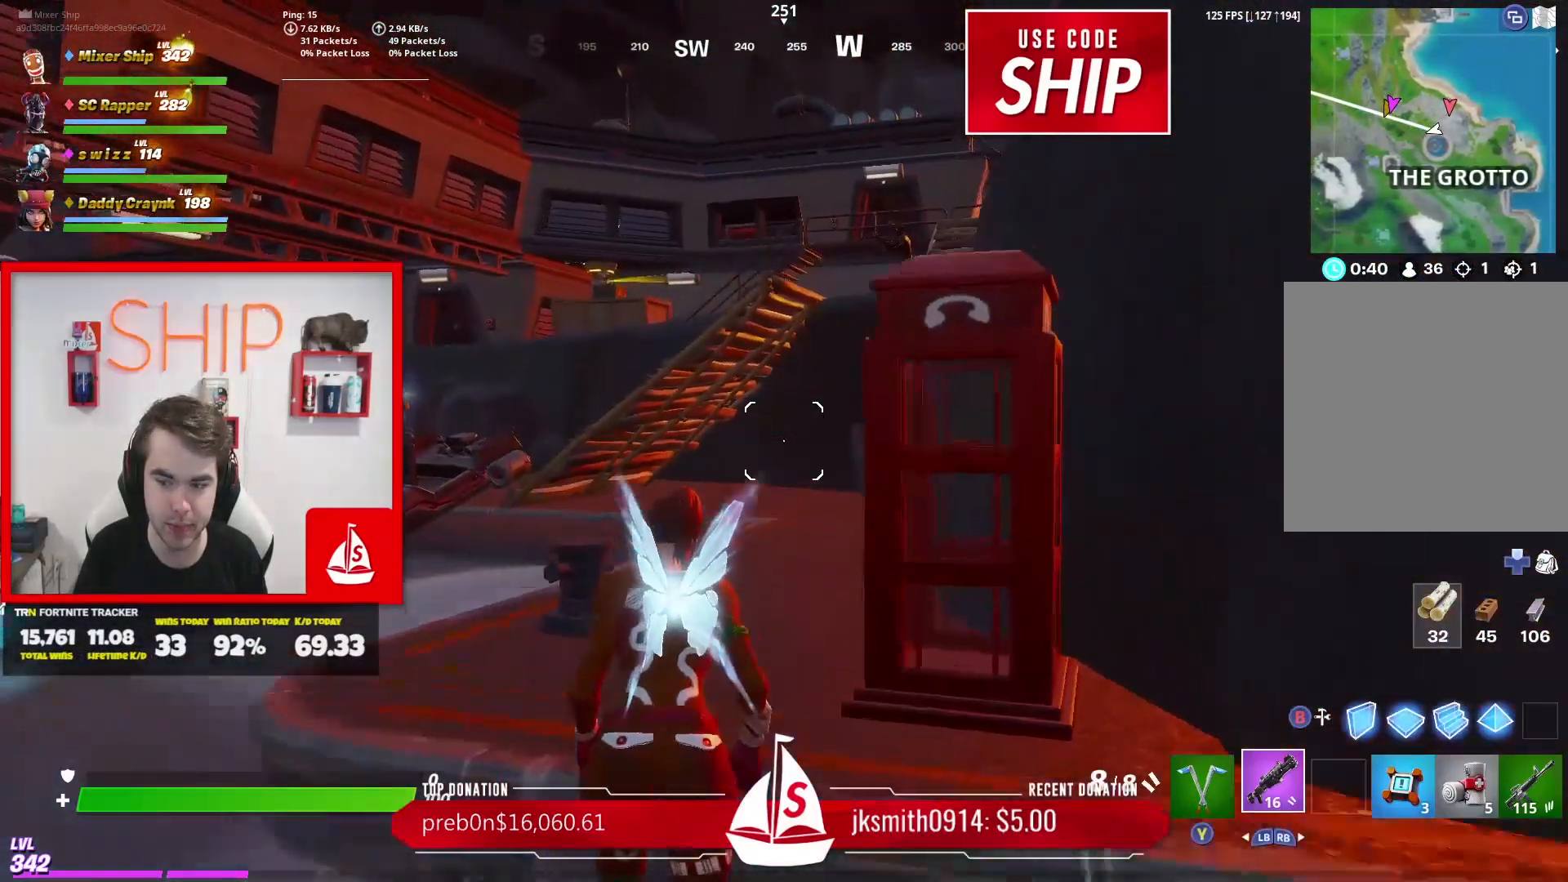
{"buttons": [], "left_stick": "up-left", "right_stick": "right", "events": [[250, "right_stick", "down-right"], [350, "right_stick", "right"]]}
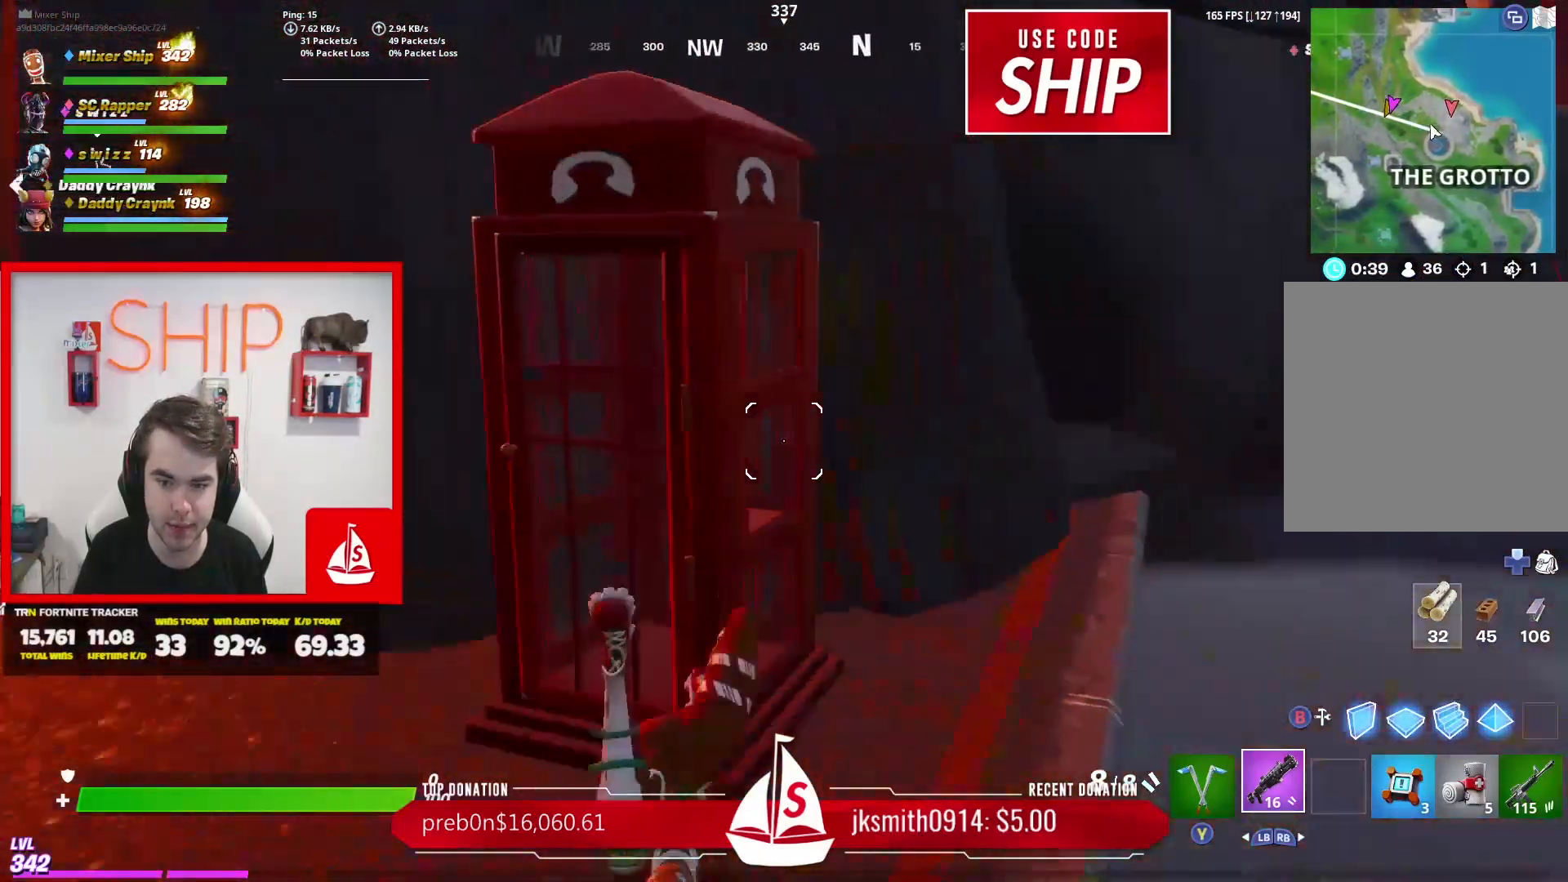
{"buttons": [], "left_stick": "center", "right_stick": "center", "events": [[50, "right_stick", "center"], [67, "X", "down"], [67, "left_stick", "up-right"], [167, "X", "up"], [251, "X", "down"], [351, "X", "up"], [434, "left_stick", "center"]]}
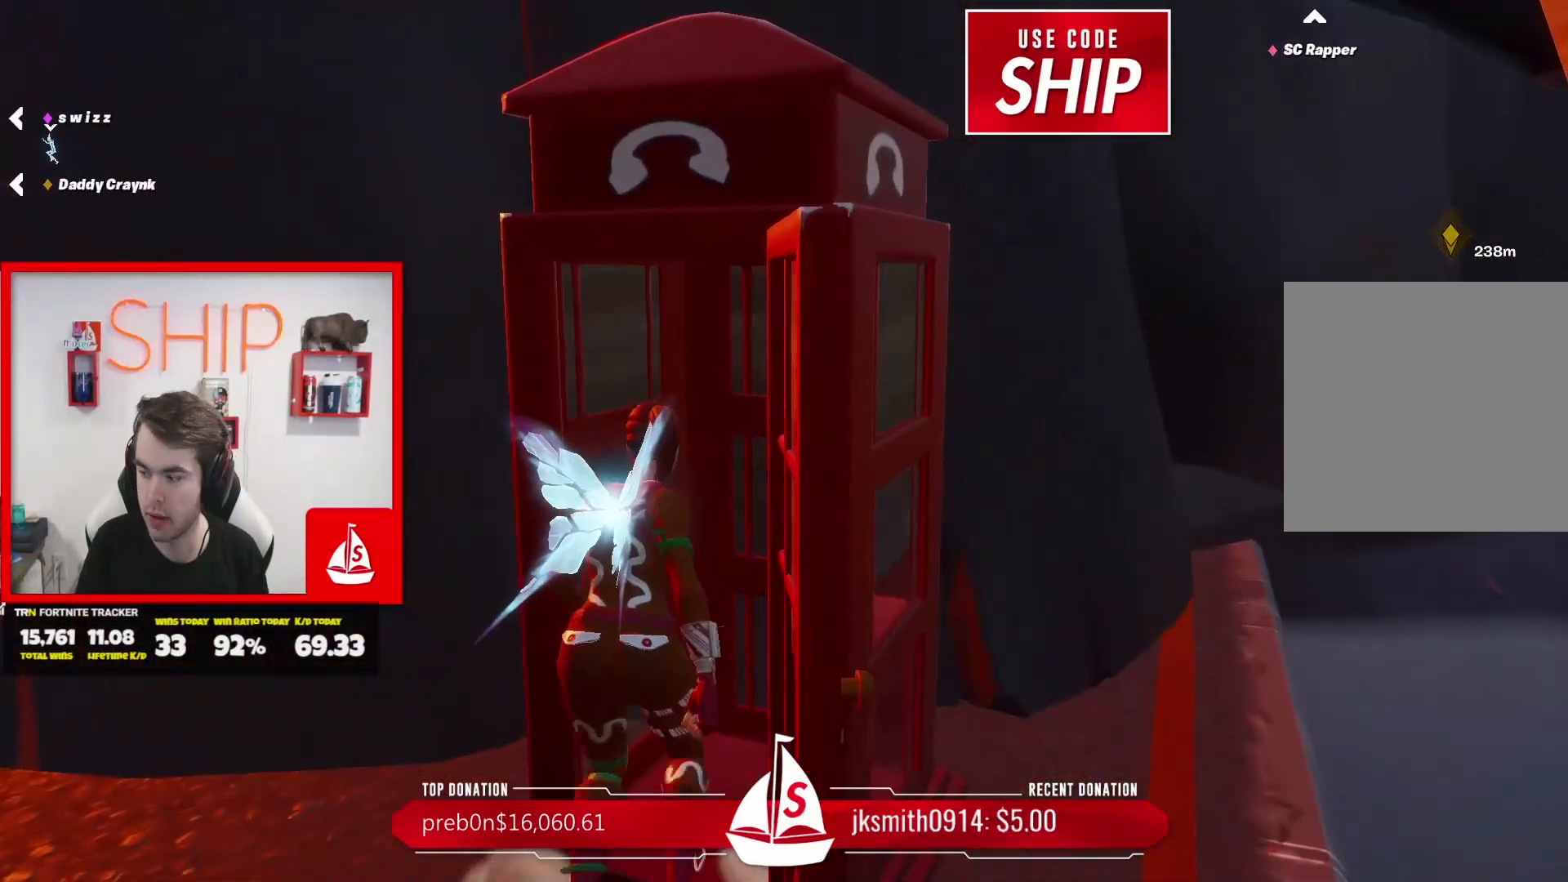
{"buttons": [], "left_stick": "center", "right_stick": "center", "events": [[200, "L3", "down"], [367, "L3", "up"]]}
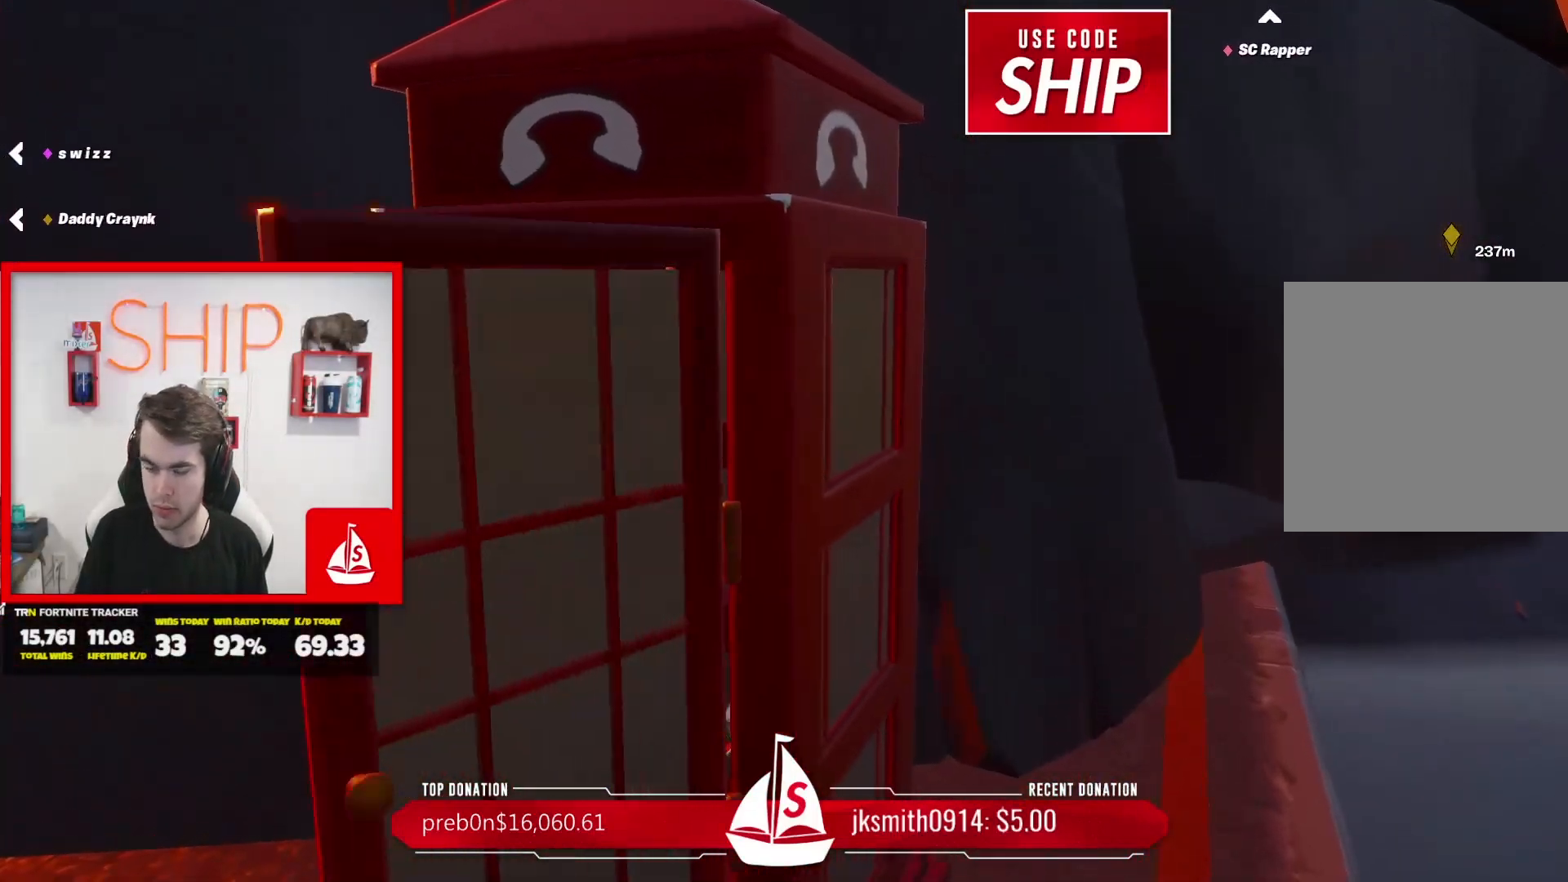
{"buttons": [], "left_stick": "center", "right_stick": "left", "events": [[317, "right_stick", "left"]]}
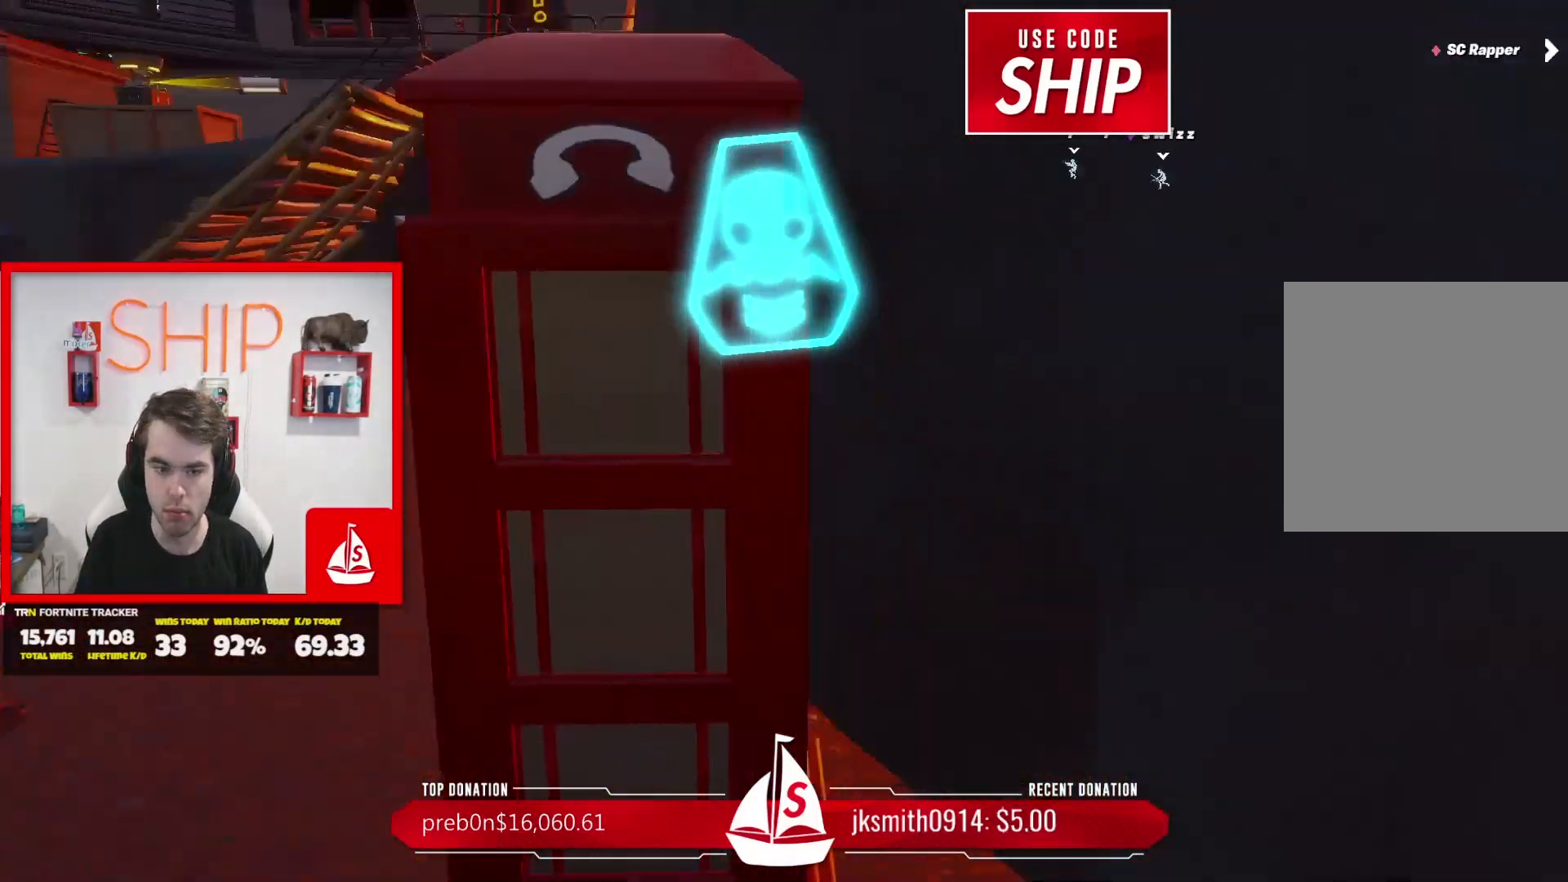
{"buttons": [], "left_stick": "up-left", "right_stick": "left", "events": [[17, "left_stick", "up"], [200, "right_stick", "center"], [451, "right_stick", "left"], [484, "left_stick", "up-left"]]}
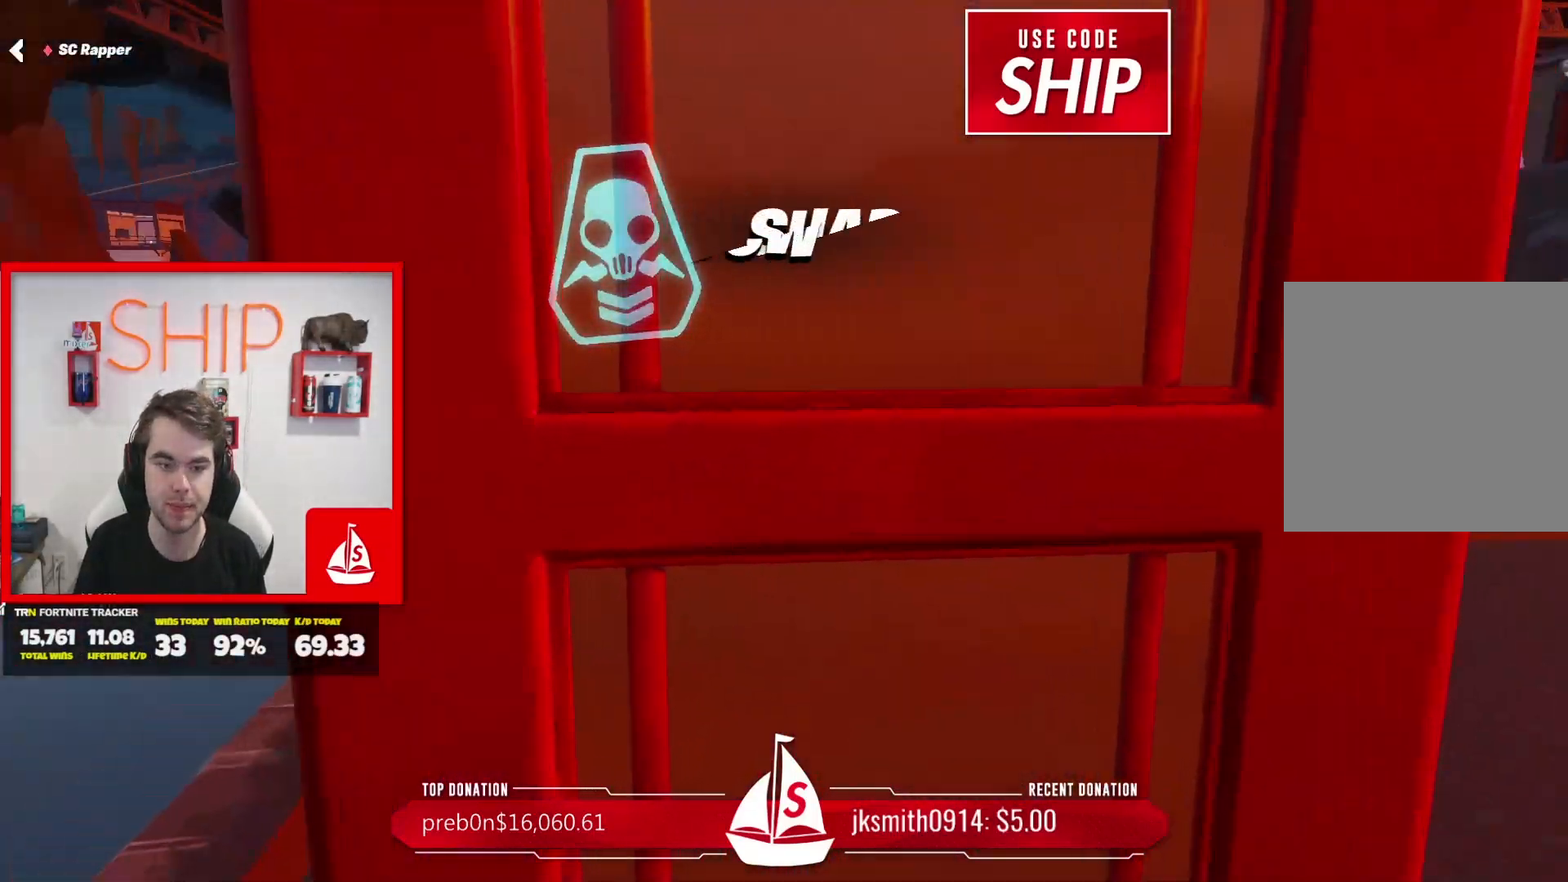
{"buttons": [], "left_stick": "up-left", "right_stick": "center", "events": [[33, "right_stick", "center"]]}
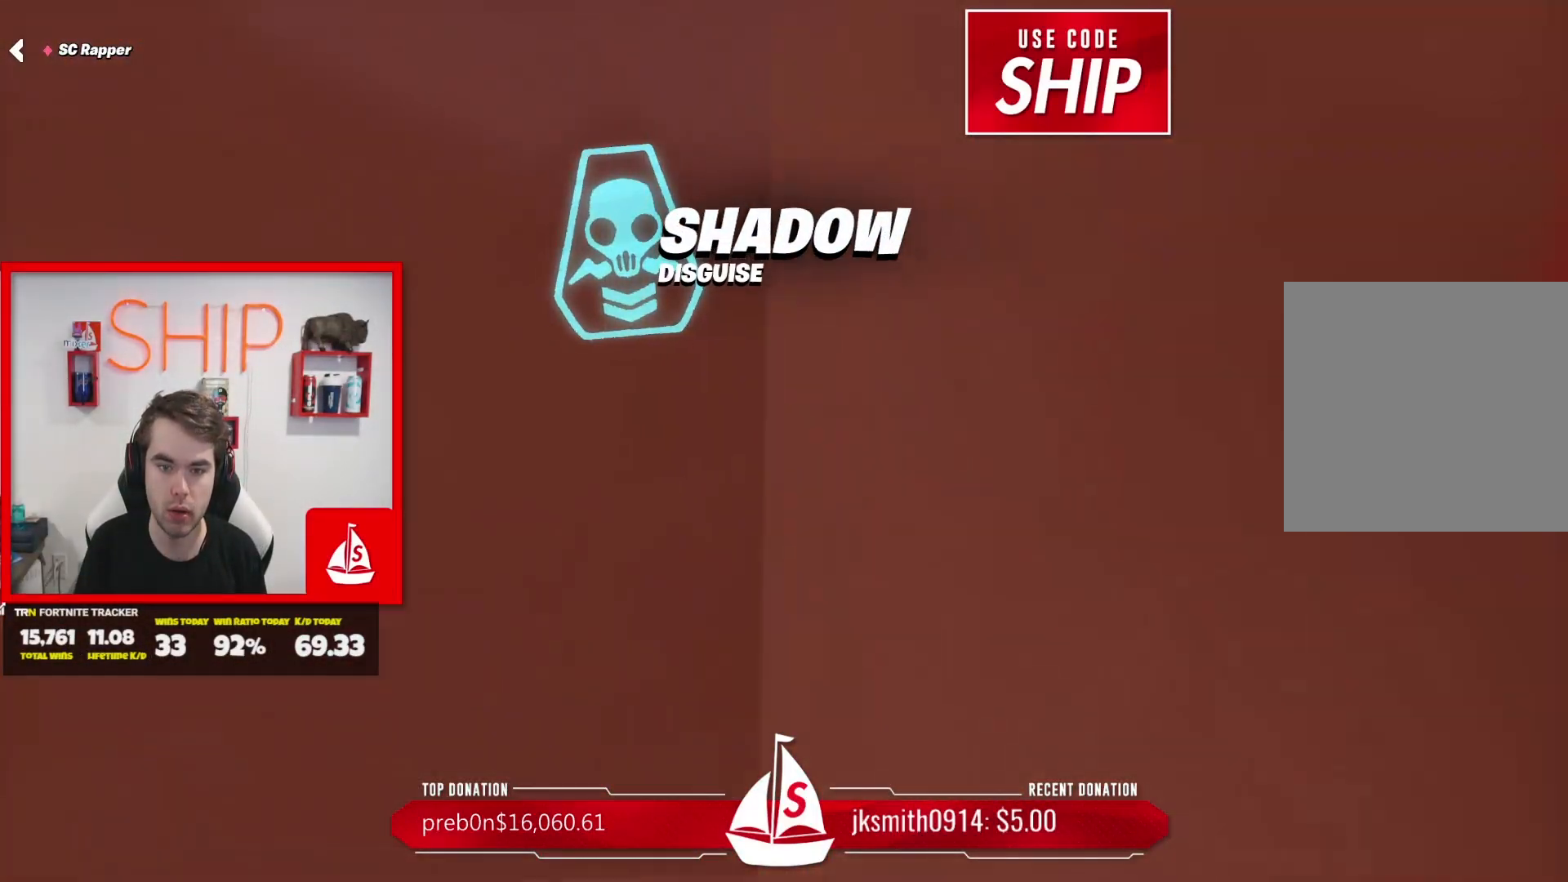
{"buttons": [], "left_stick": "up-left", "right_stick": "center", "events": []}
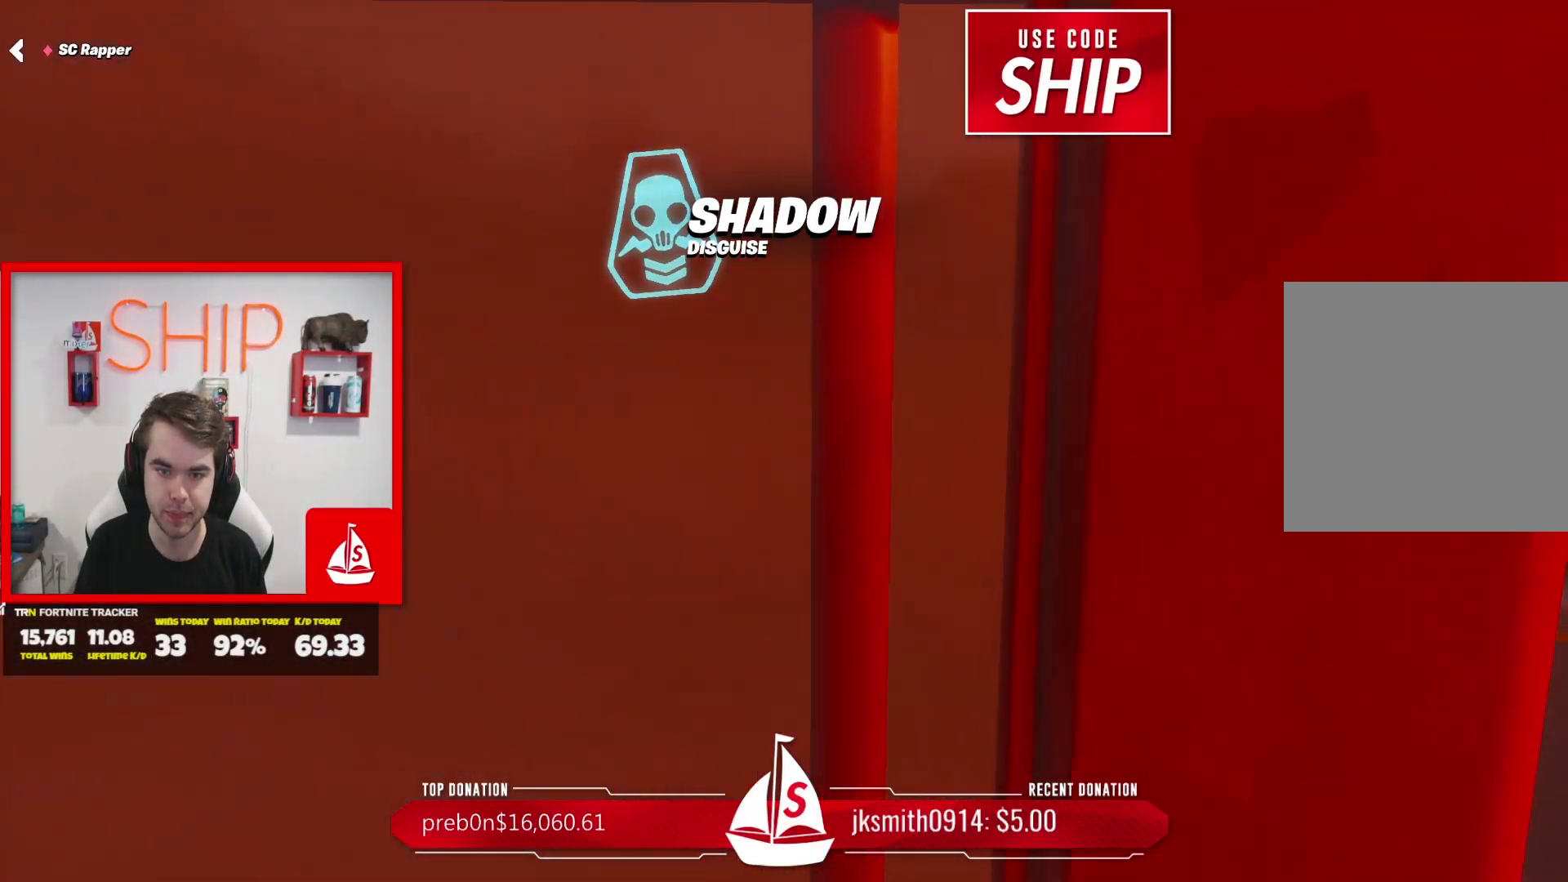
{"buttons": [], "left_stick": "up", "right_stick": "center", "events": [[317, "left_stick", "up"]]}
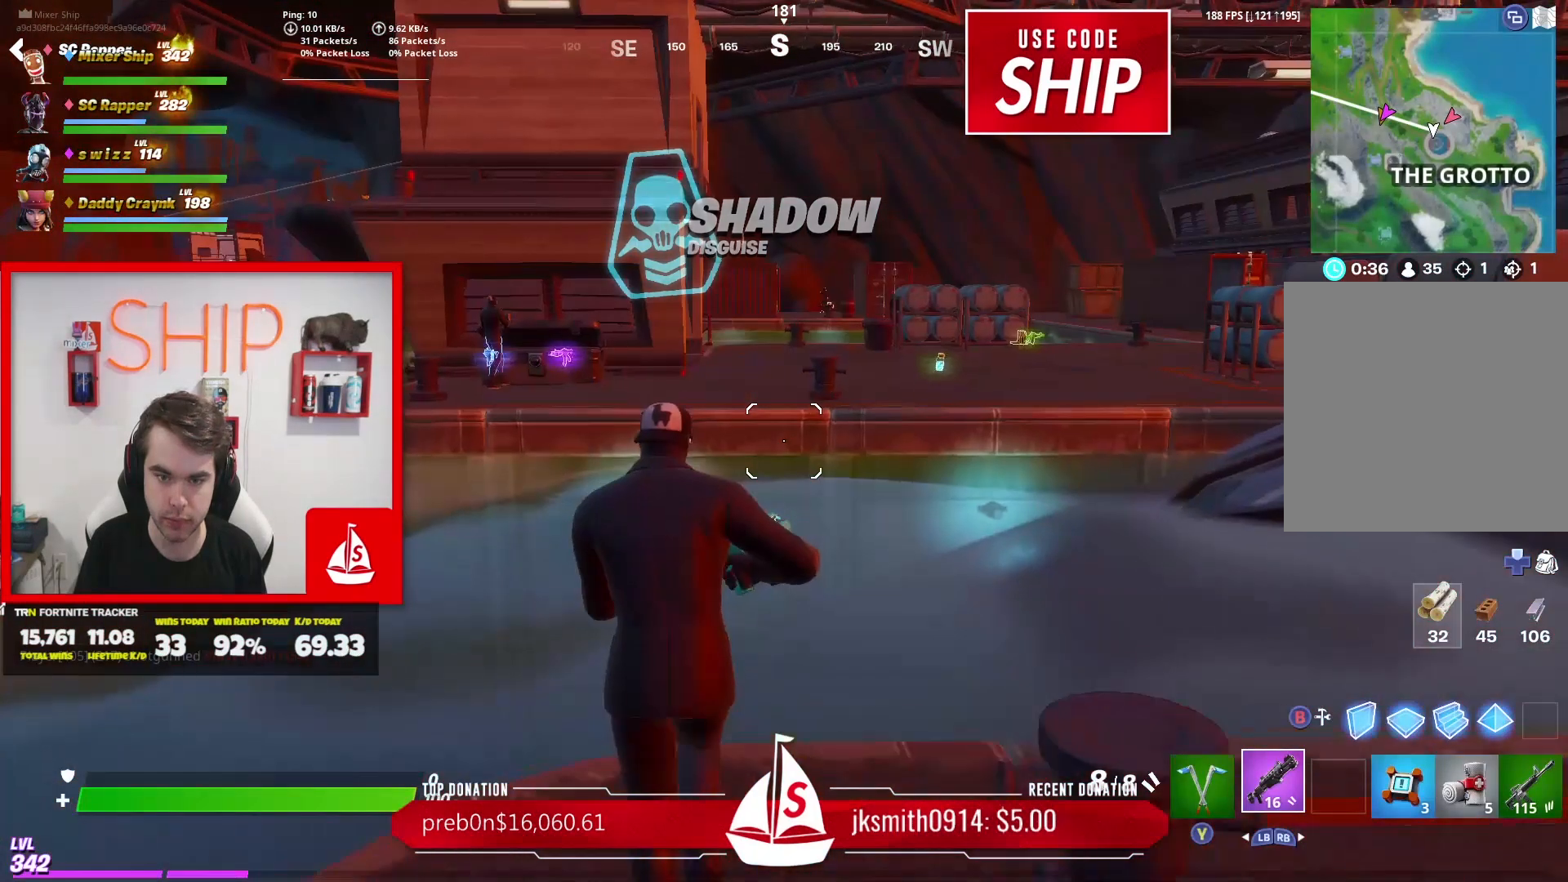
{"buttons": [], "left_stick": "up", "right_stick": "center", "events": []}